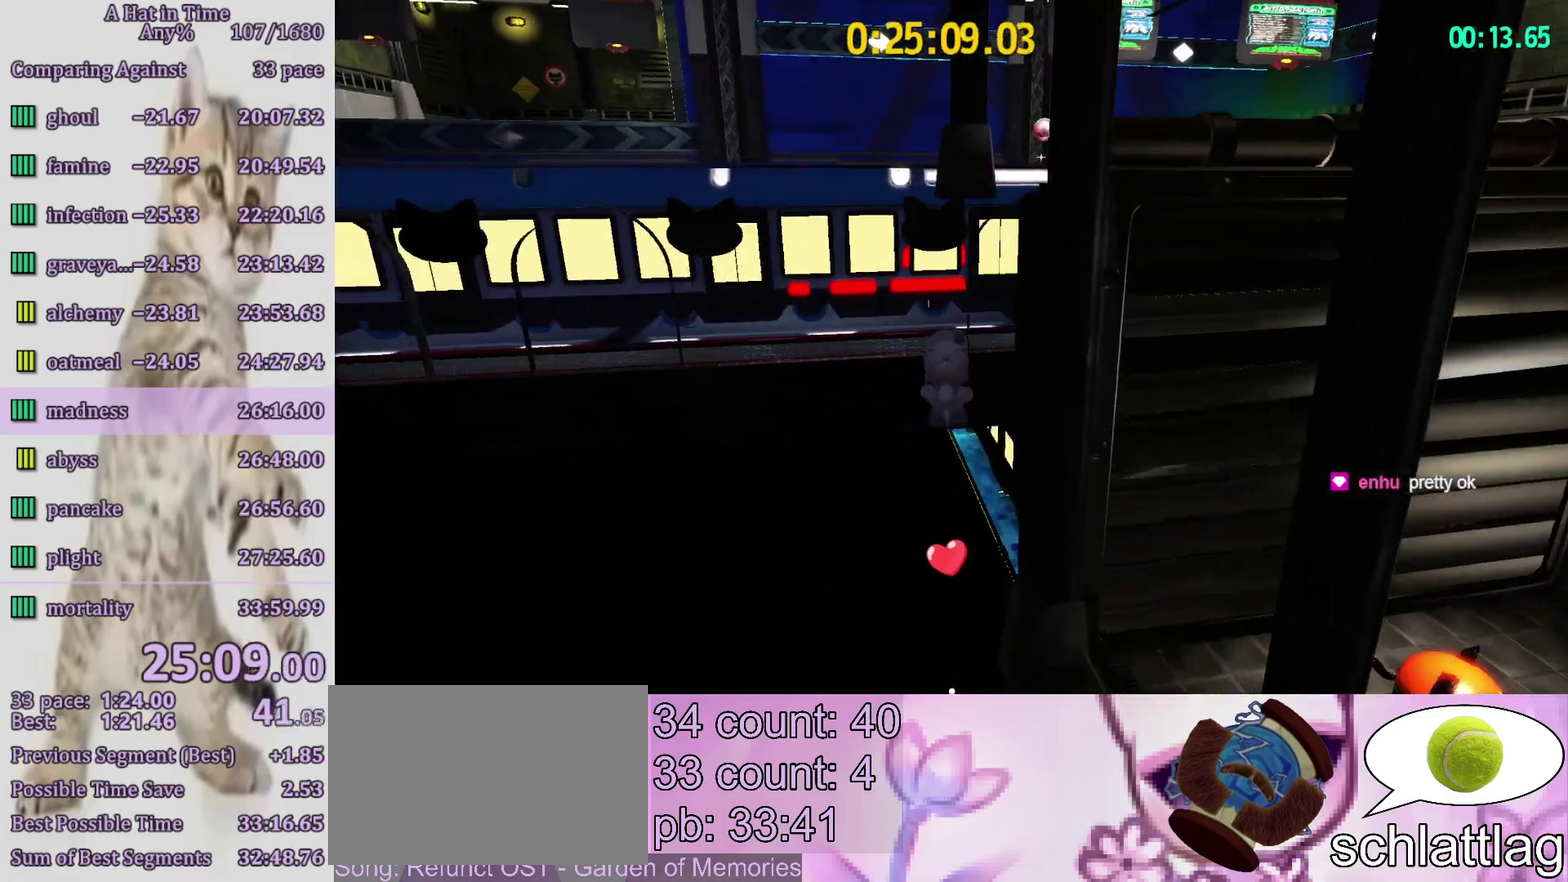
Gameplay with a controller (PlayStation layout); each line is a JSON object with the inputs held at the frame after it. "events" lists button and stick changes between this image and that frame as [ms after this image, input, new state], when the widget could be followed in between. Not read: L3 R3.
{"buttons": [], "left_stick": "up", "right_stick": "center", "events": [[33, "right_stick", "right"], [200, "right_stick", "center"]]}
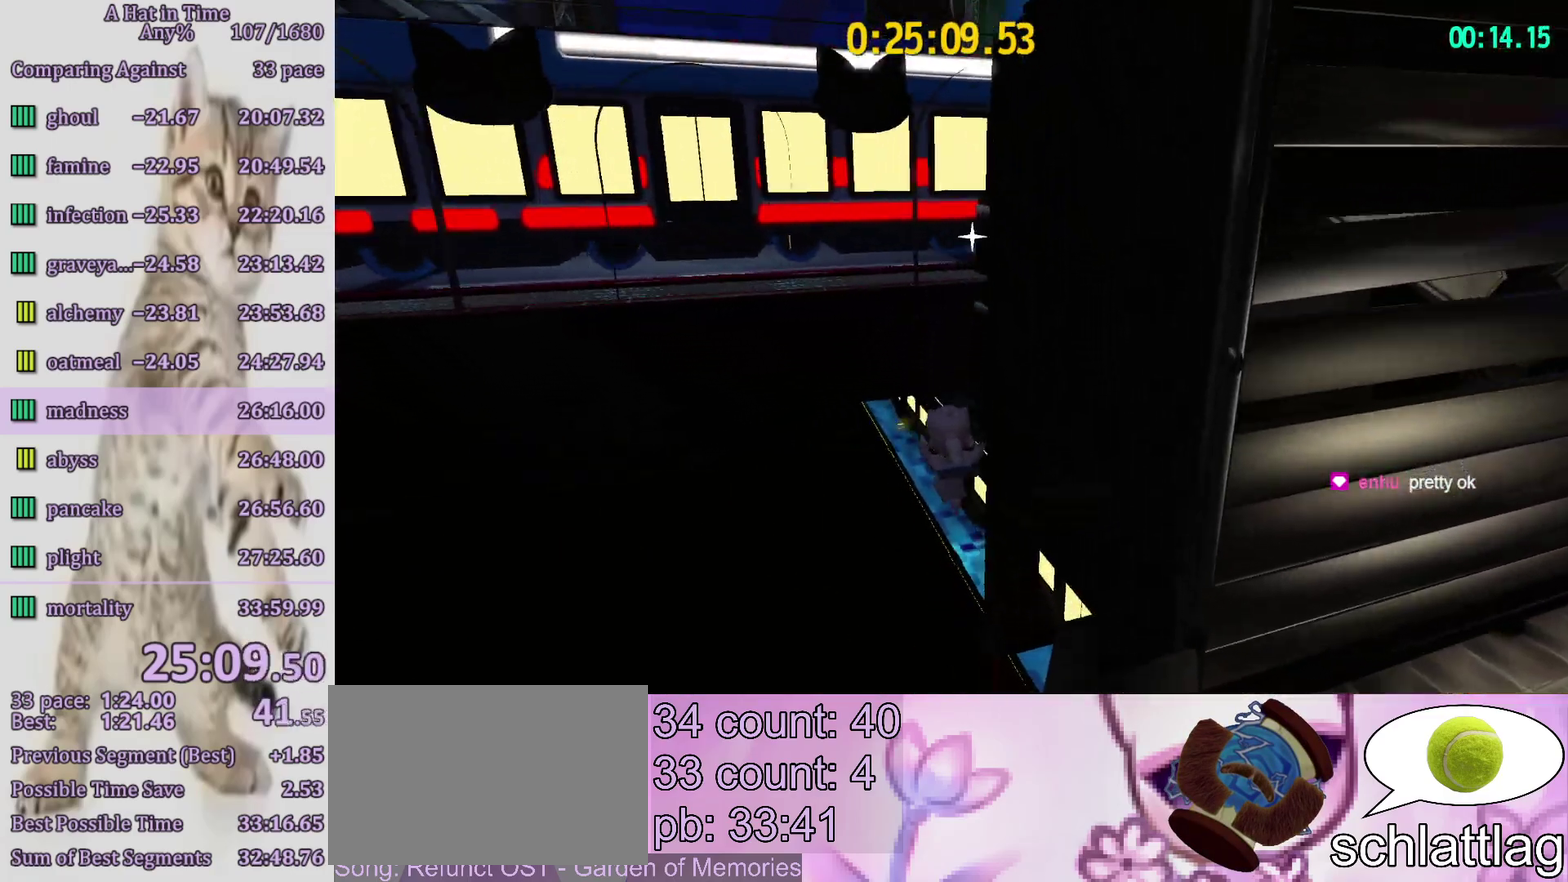
{"buttons": [], "left_stick": "center", "right_stick": "center", "events": [[233, "R2", "down"], [233, "left_stick", "up-right"], [367, "R2", "up"], [433, "left_stick", "center"]]}
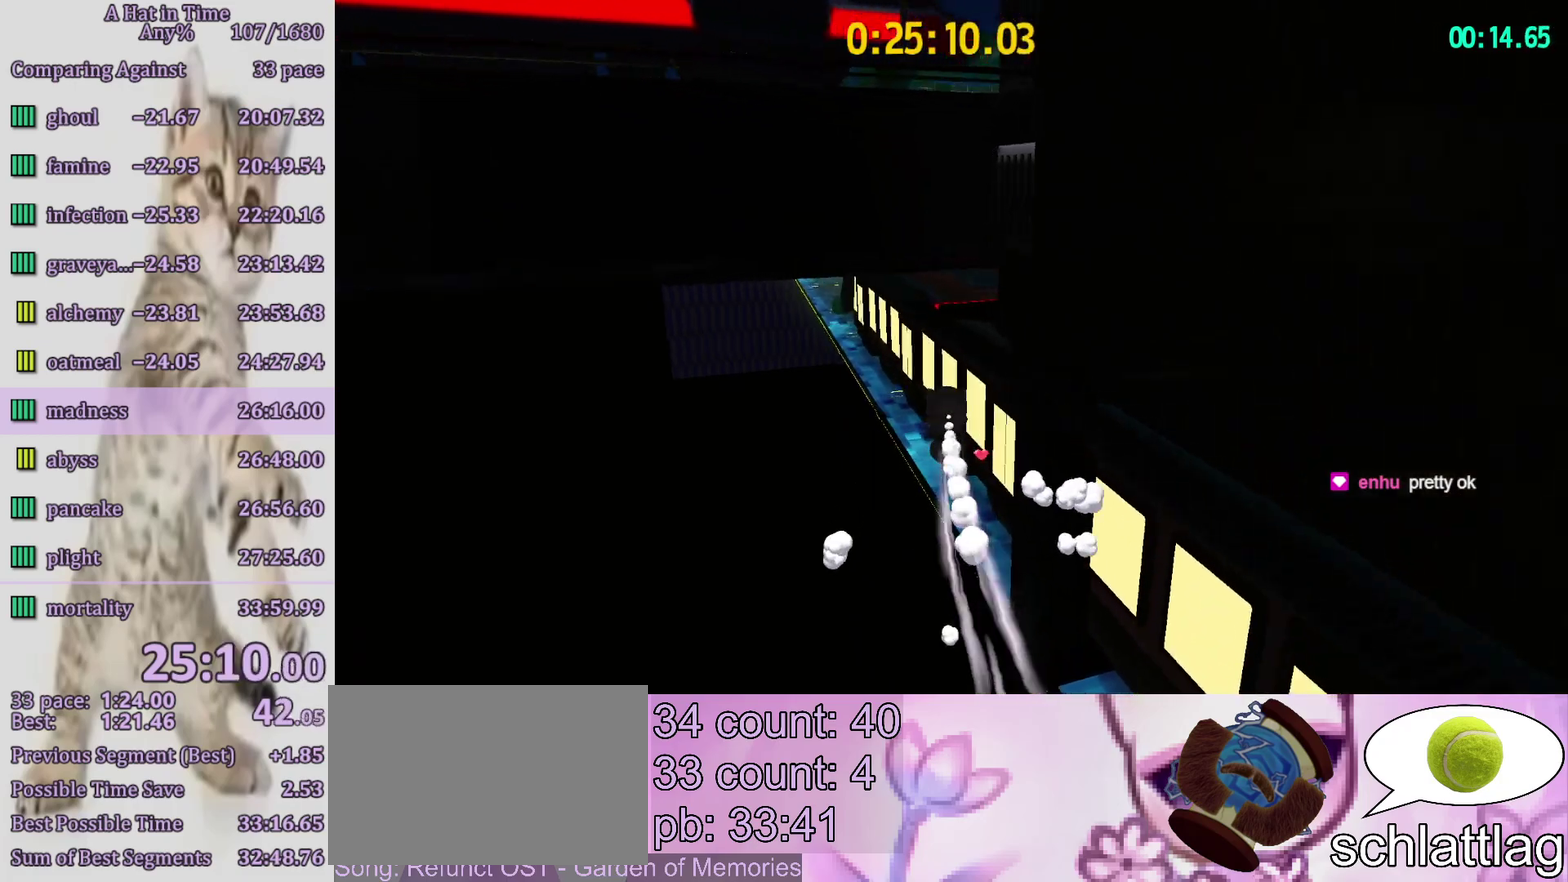
{"buttons": ["CROSS", "L2", "R2"], "left_stick": "up-right", "right_stick": "center", "events": [[33, "L2", "down"], [117, "left_stick", "up-right"], [417, "R2", "down"], [500, "CROSS", "down"]]}
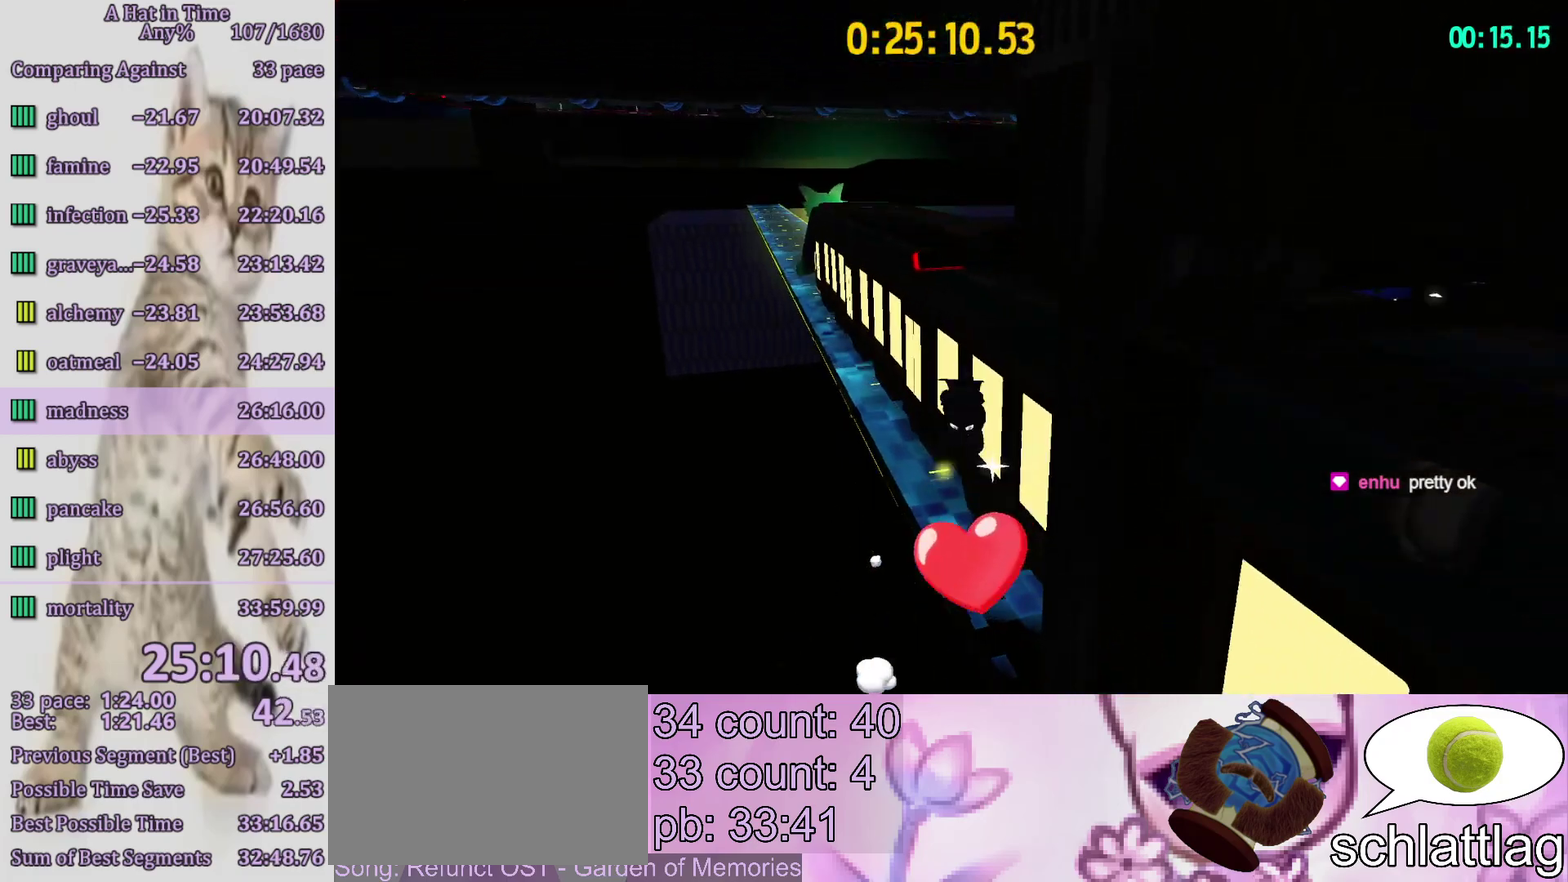
{"buttons": ["L2"], "left_stick": "up", "right_stick": "center", "events": [[67, "R2", "up"], [67, "left_stick", "right"], [233, "left_stick", "up-right"], [300, "CROSS", "up"], [400, "left_stick", "up"]]}
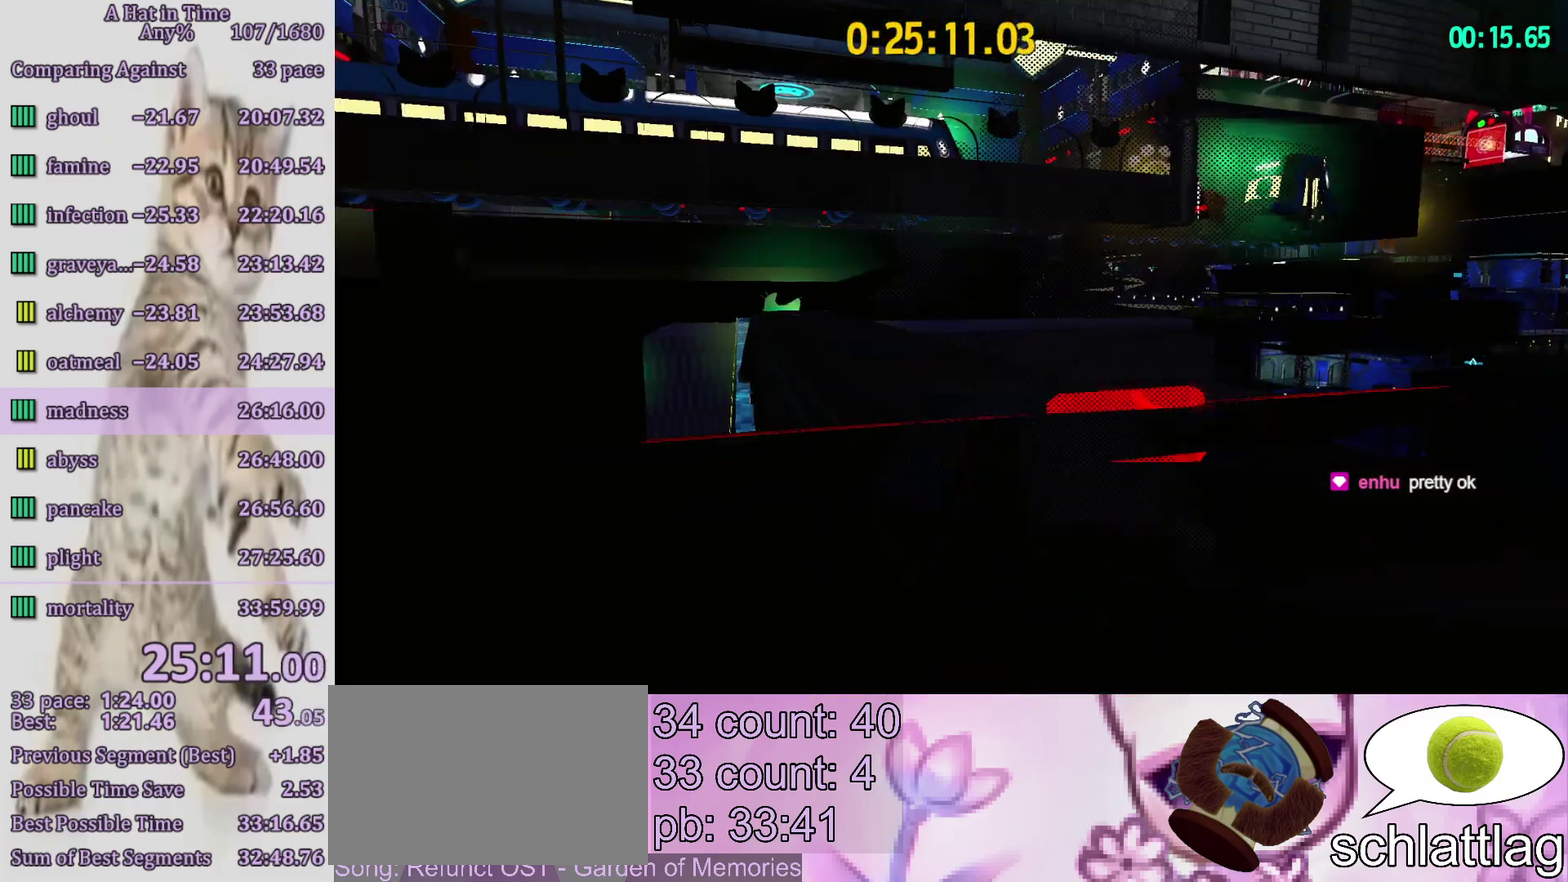
{"buttons": ["L2"], "left_stick": "up", "right_stick": "center", "events": [[183, "right_stick", "down-left"], [367, "right_stick", "center"]]}
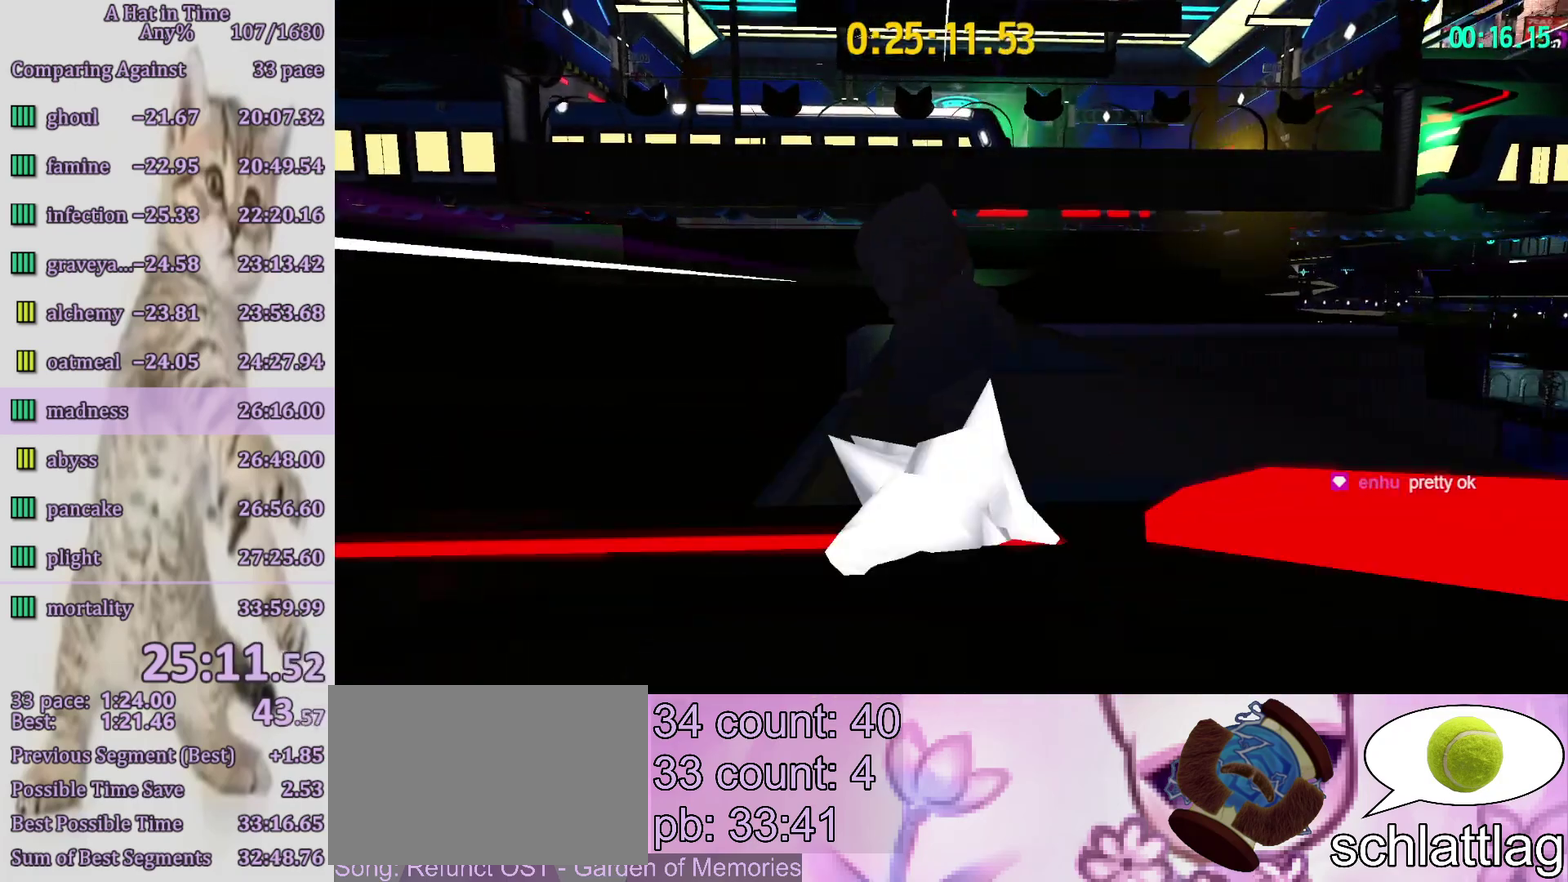
{"buttons": ["L2"], "left_stick": "up", "right_stick": "down", "events": [[133, "CROSS", "down"], [233, "CROSS", "up"], [350, "right_stick", "down"]]}
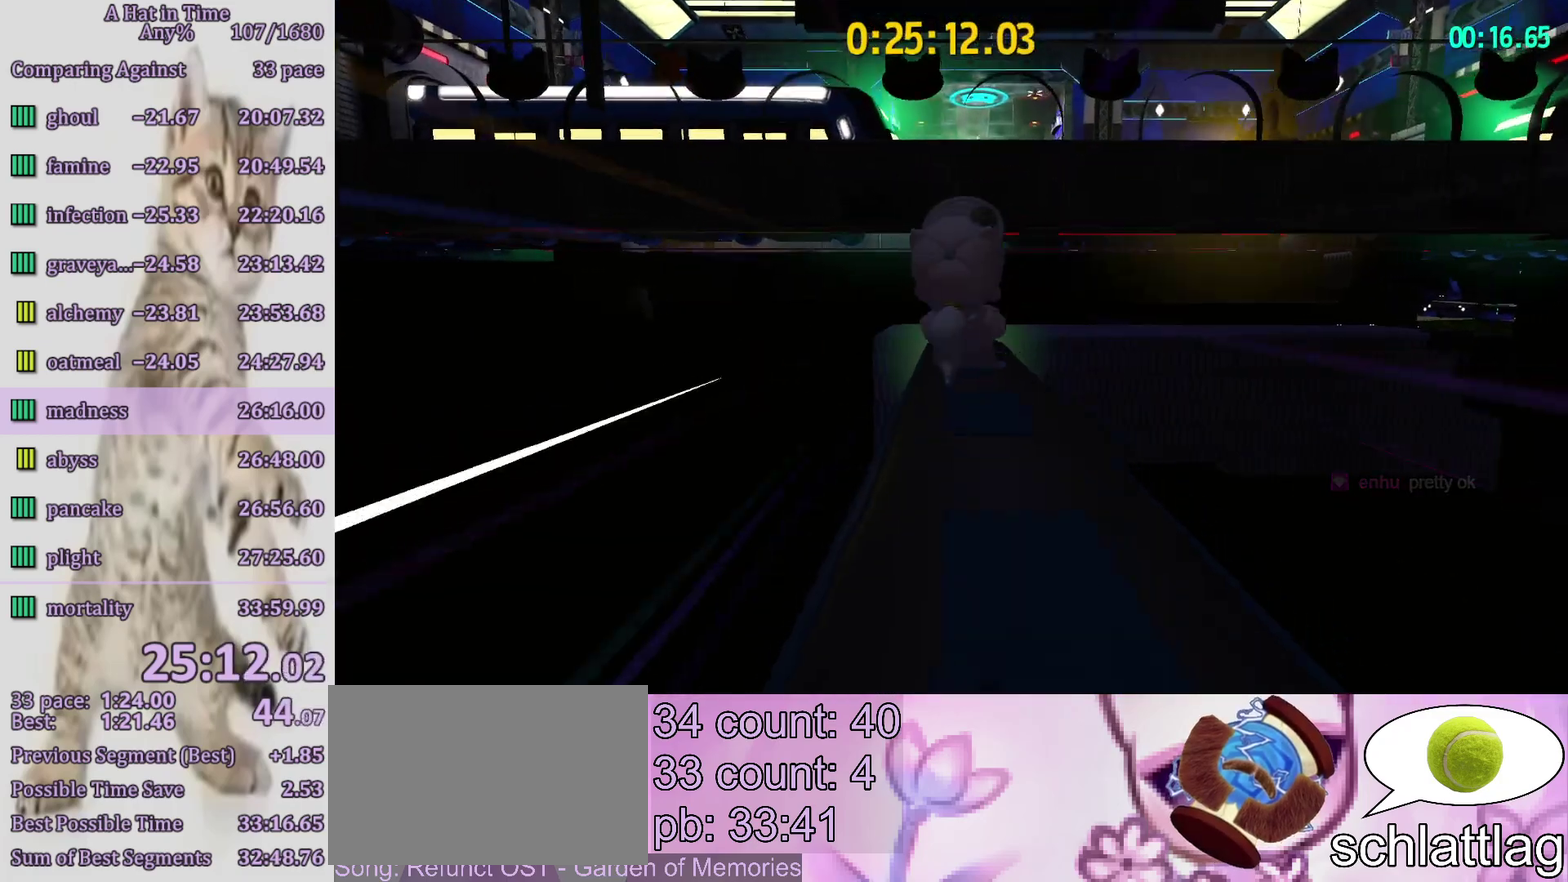
{"buttons": ["L2"], "left_stick": "up", "right_stick": "down", "events": []}
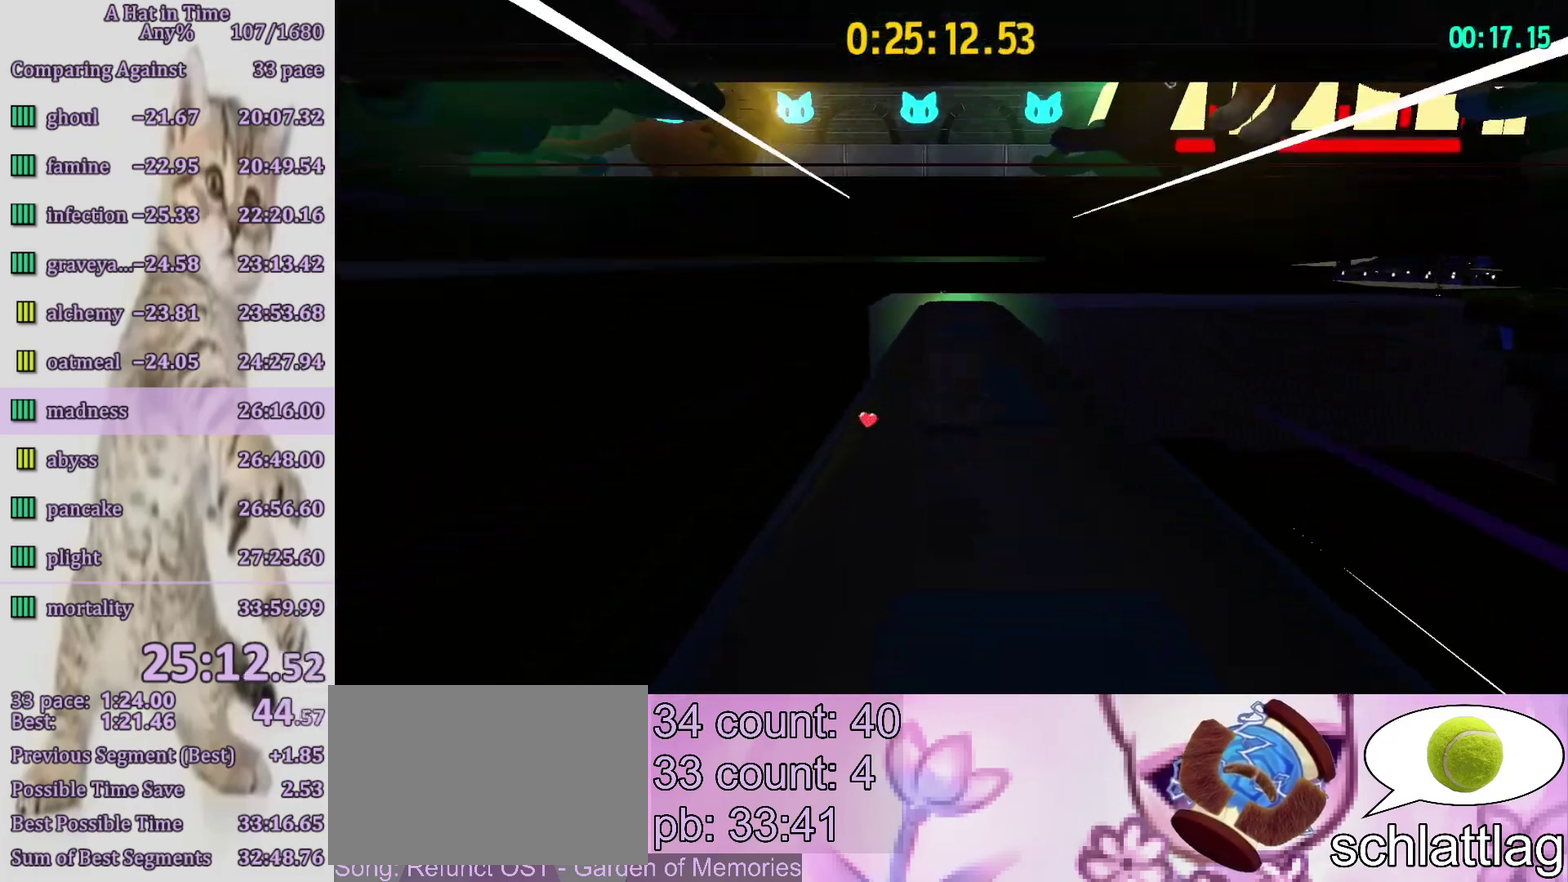
{"buttons": ["L2"], "left_stick": "up", "right_stick": "down", "events": []}
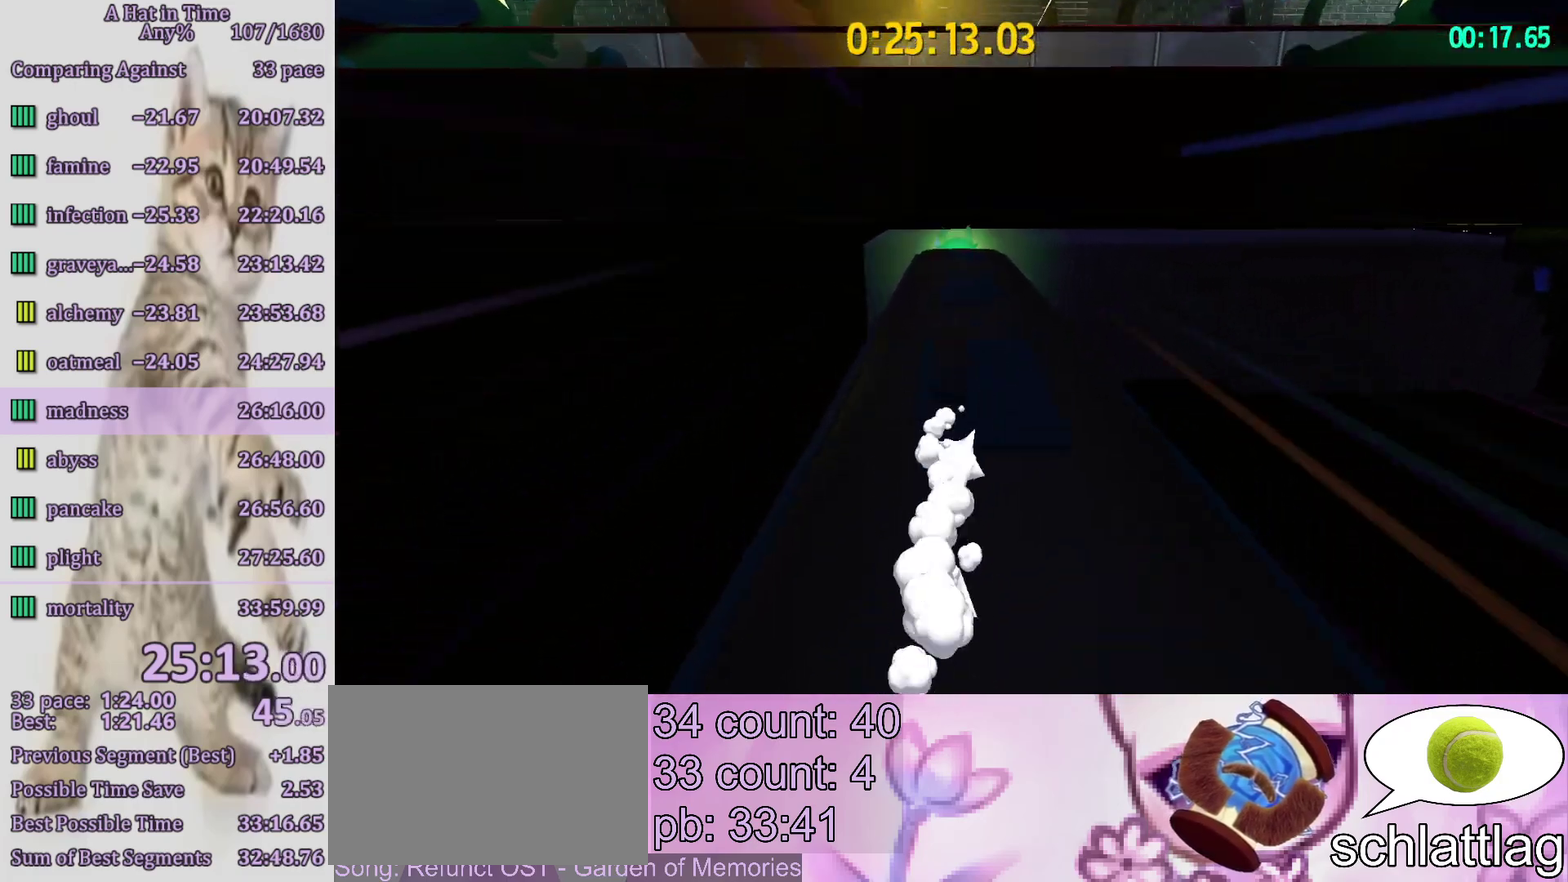
{"buttons": ["L2"], "left_stick": "up", "right_stick": "down", "events": [[50, "CROSS", "down"], [167, "CROSS", "up"]]}
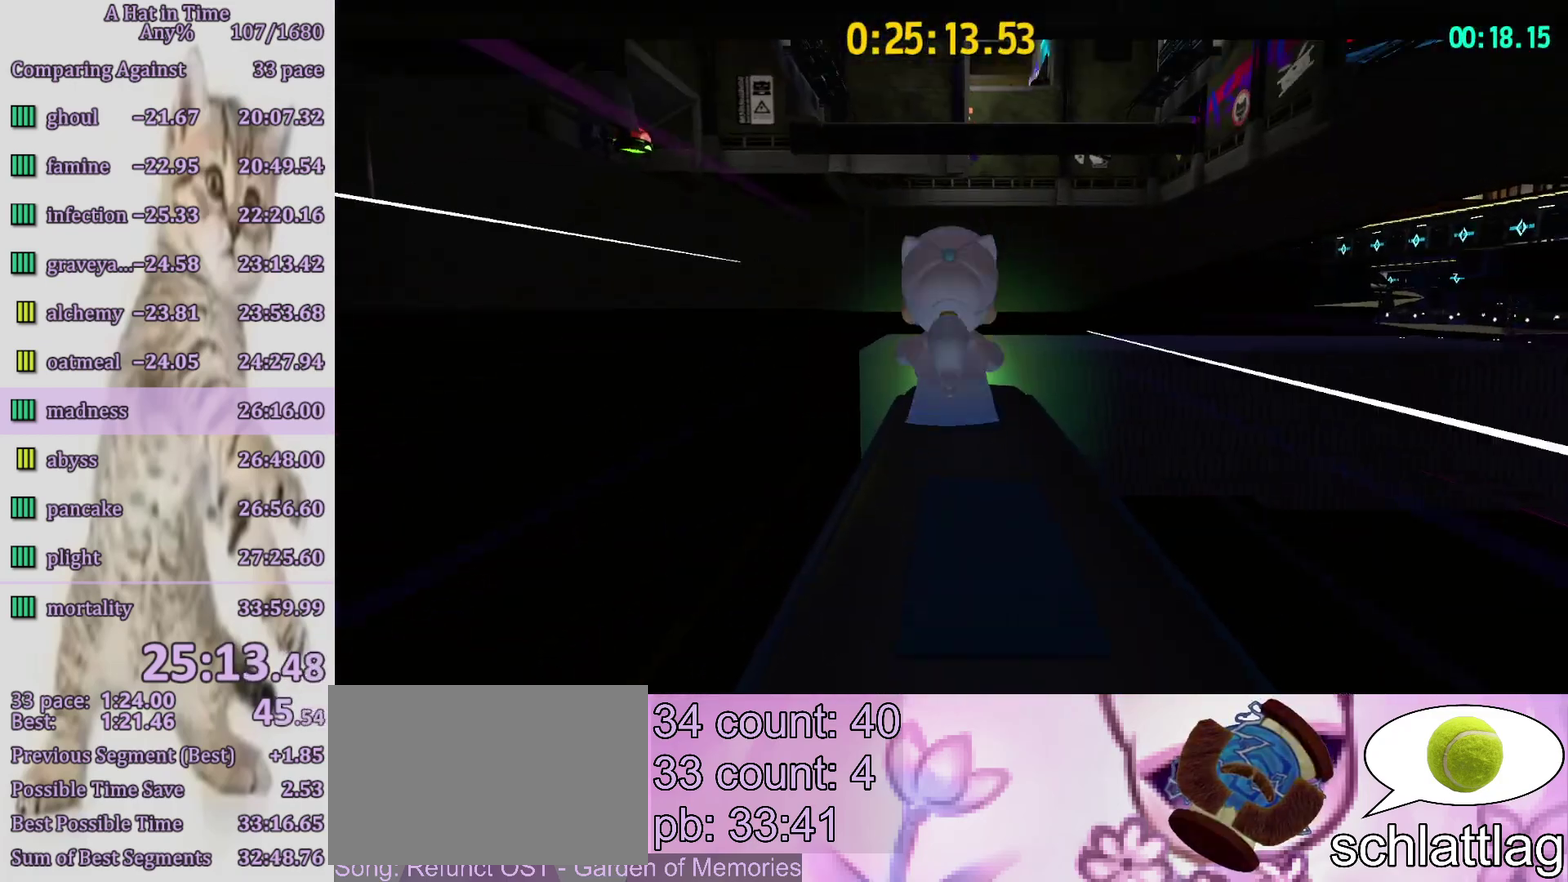
{"buttons": ["L2"], "left_stick": "up", "right_stick": "down", "events": []}
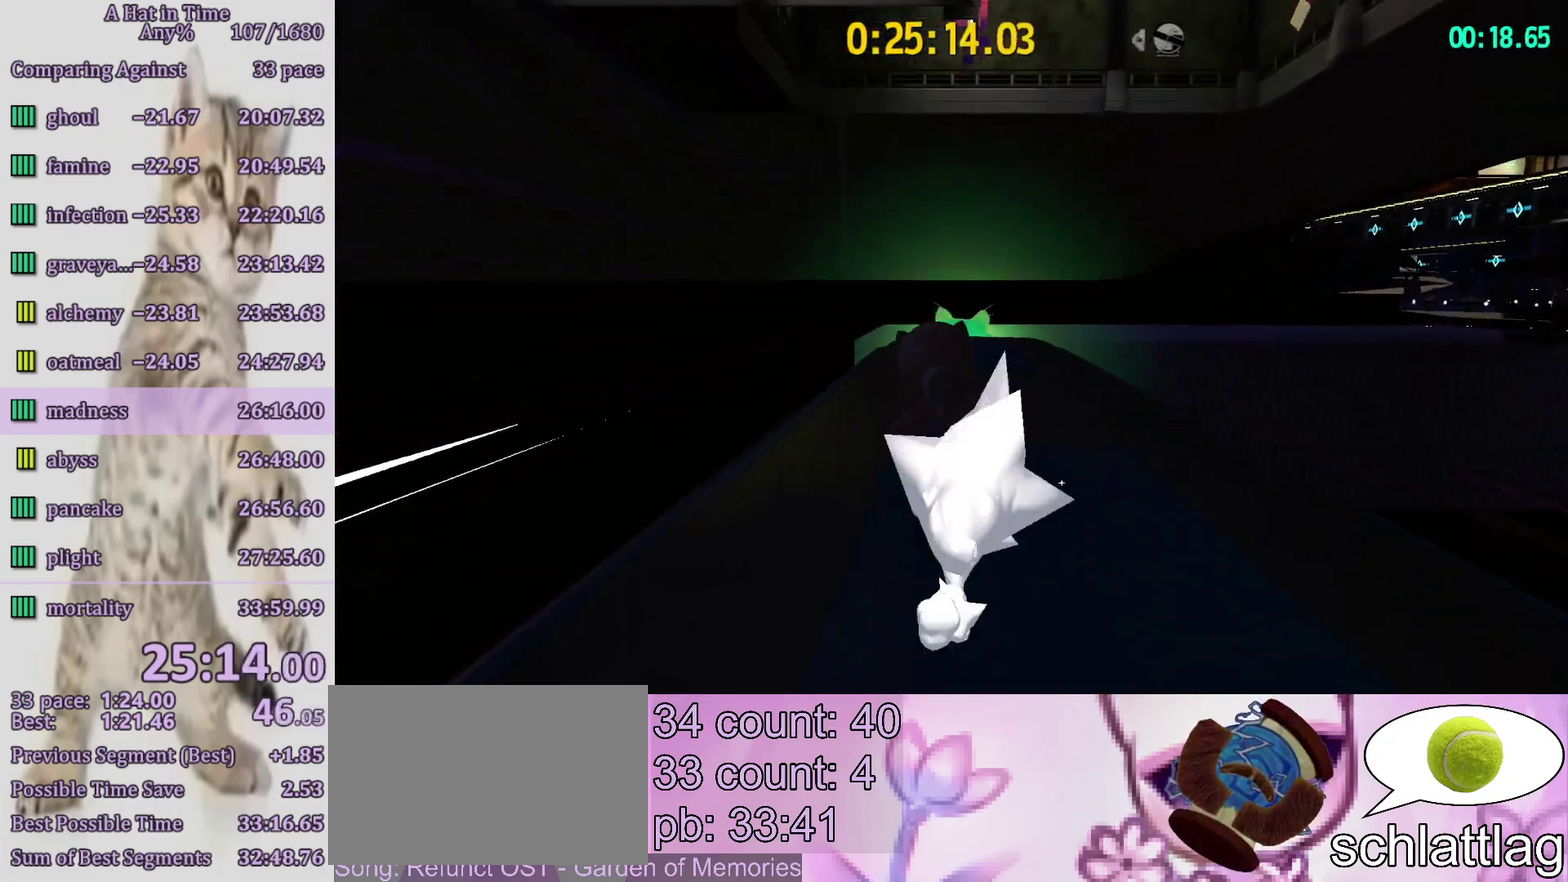
{"buttons": ["CROSS"], "left_stick": "up", "right_stick": "center", "events": [[33, "right_stick", "center"], [217, "CROSS", "down"], [217, "L2", "up"]]}
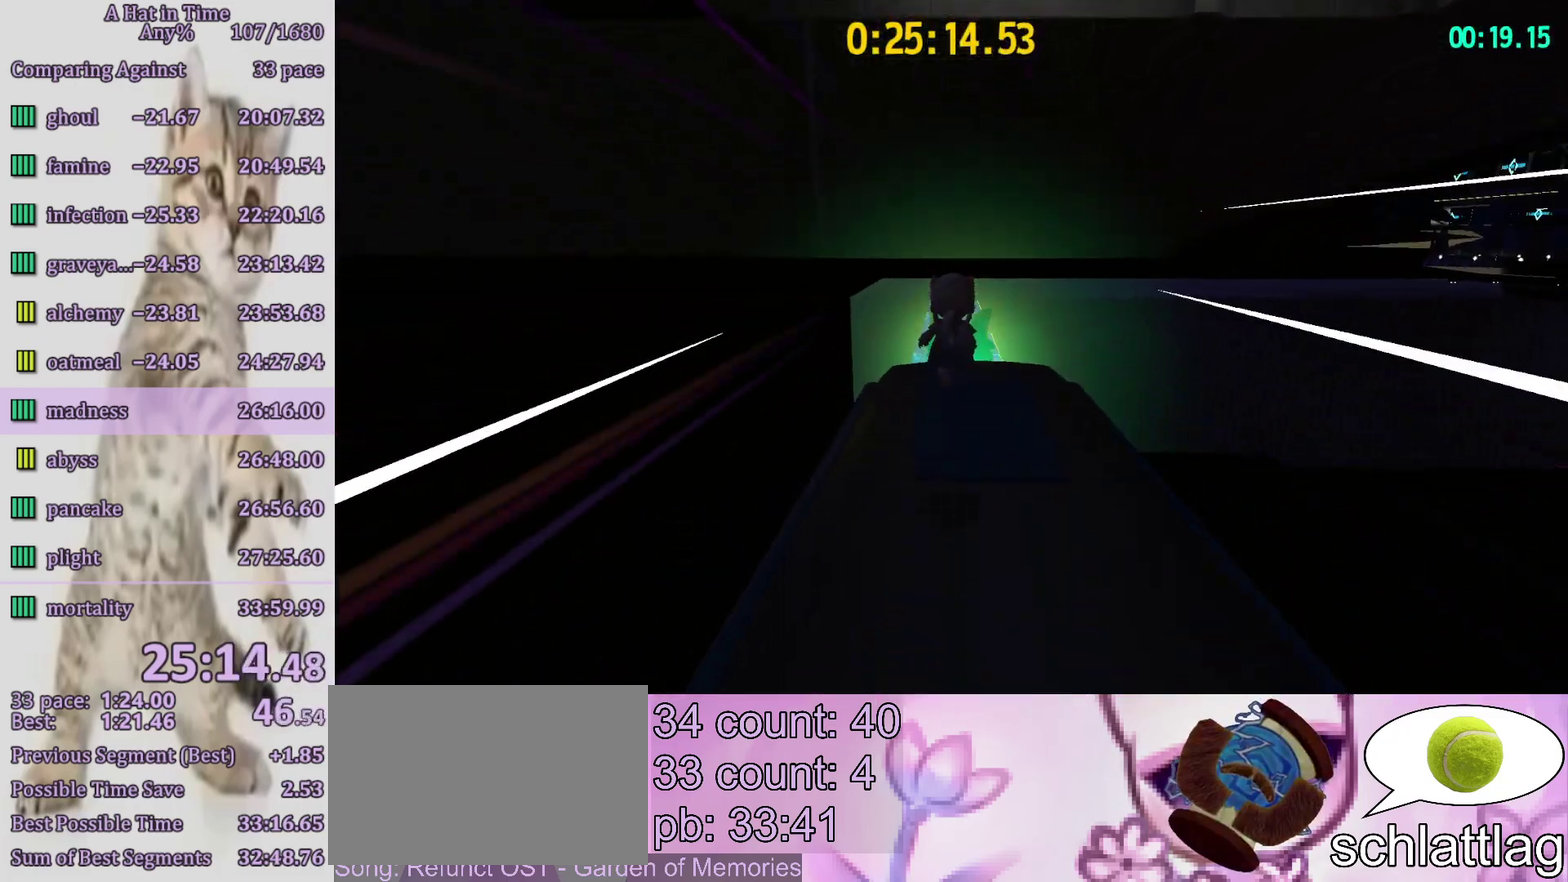
{"buttons": ["L2"], "left_stick": "up", "right_stick": "center", "events": [[367, "L2", "down"], [450, "CROSS", "up"]]}
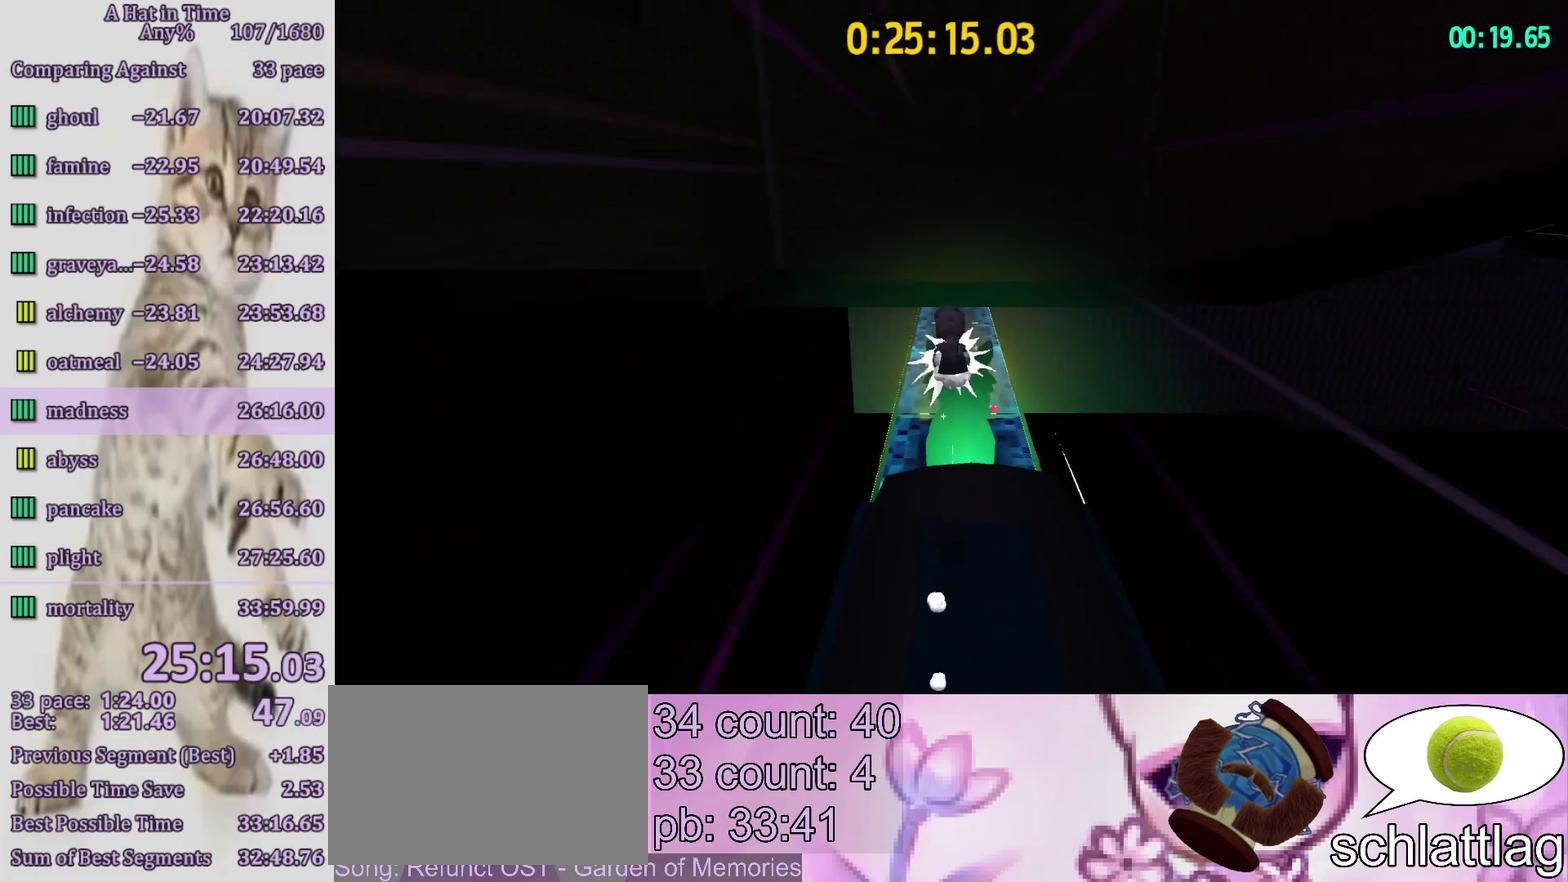
{"buttons": ["L2"], "left_stick": "up-right", "right_stick": "center", "events": [[17, "R2", "down"], [150, "R2", "up"], [483, "left_stick", "up-right"]]}
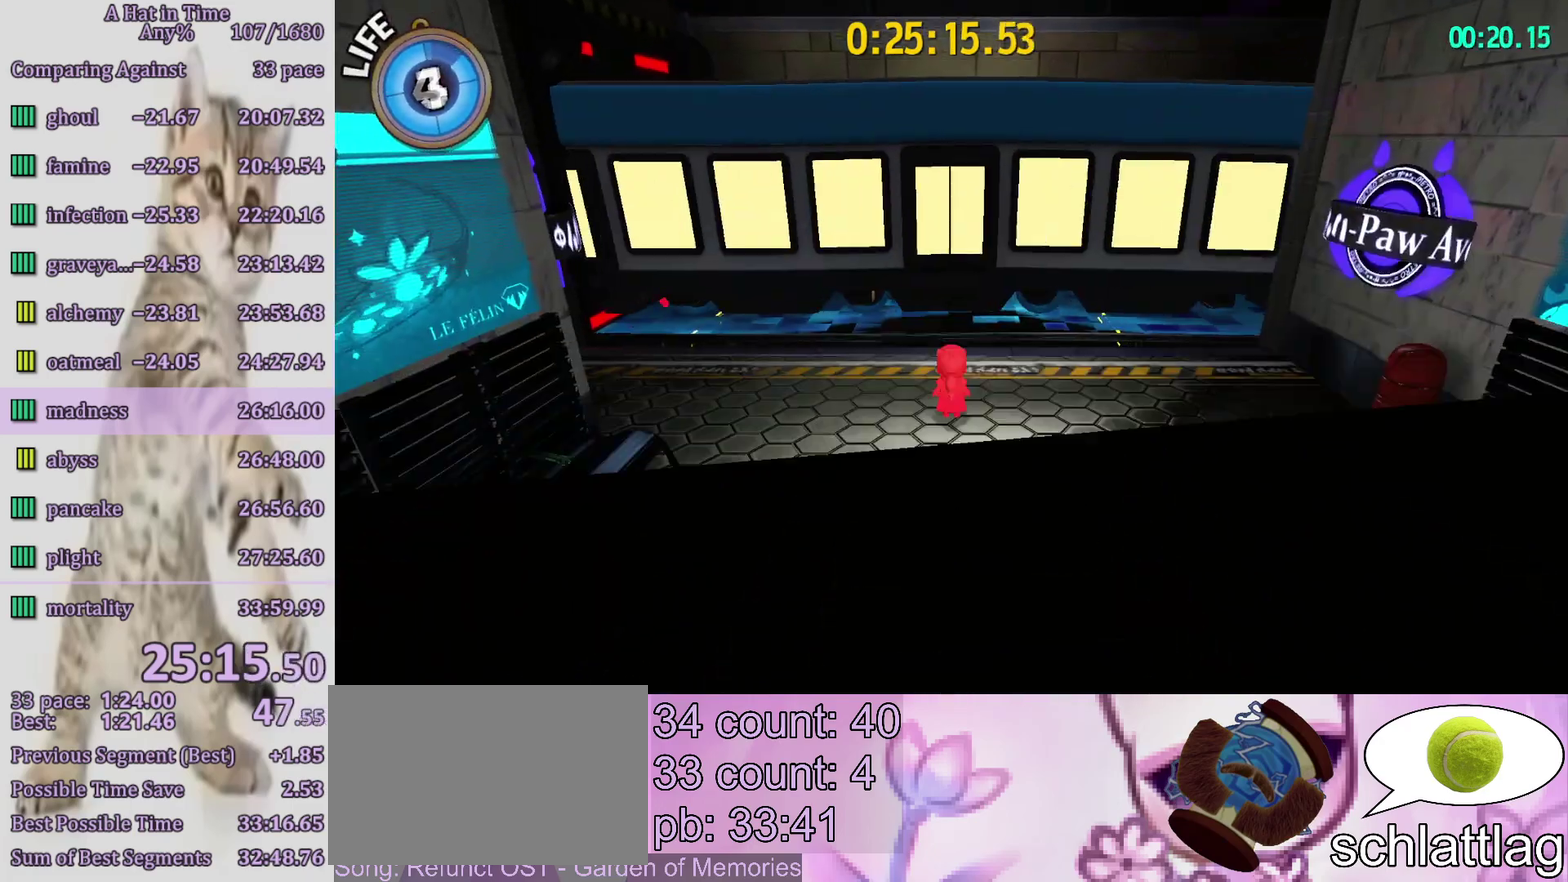
{"buttons": ["L2"], "left_stick": "up-right", "right_stick": "center", "events": []}
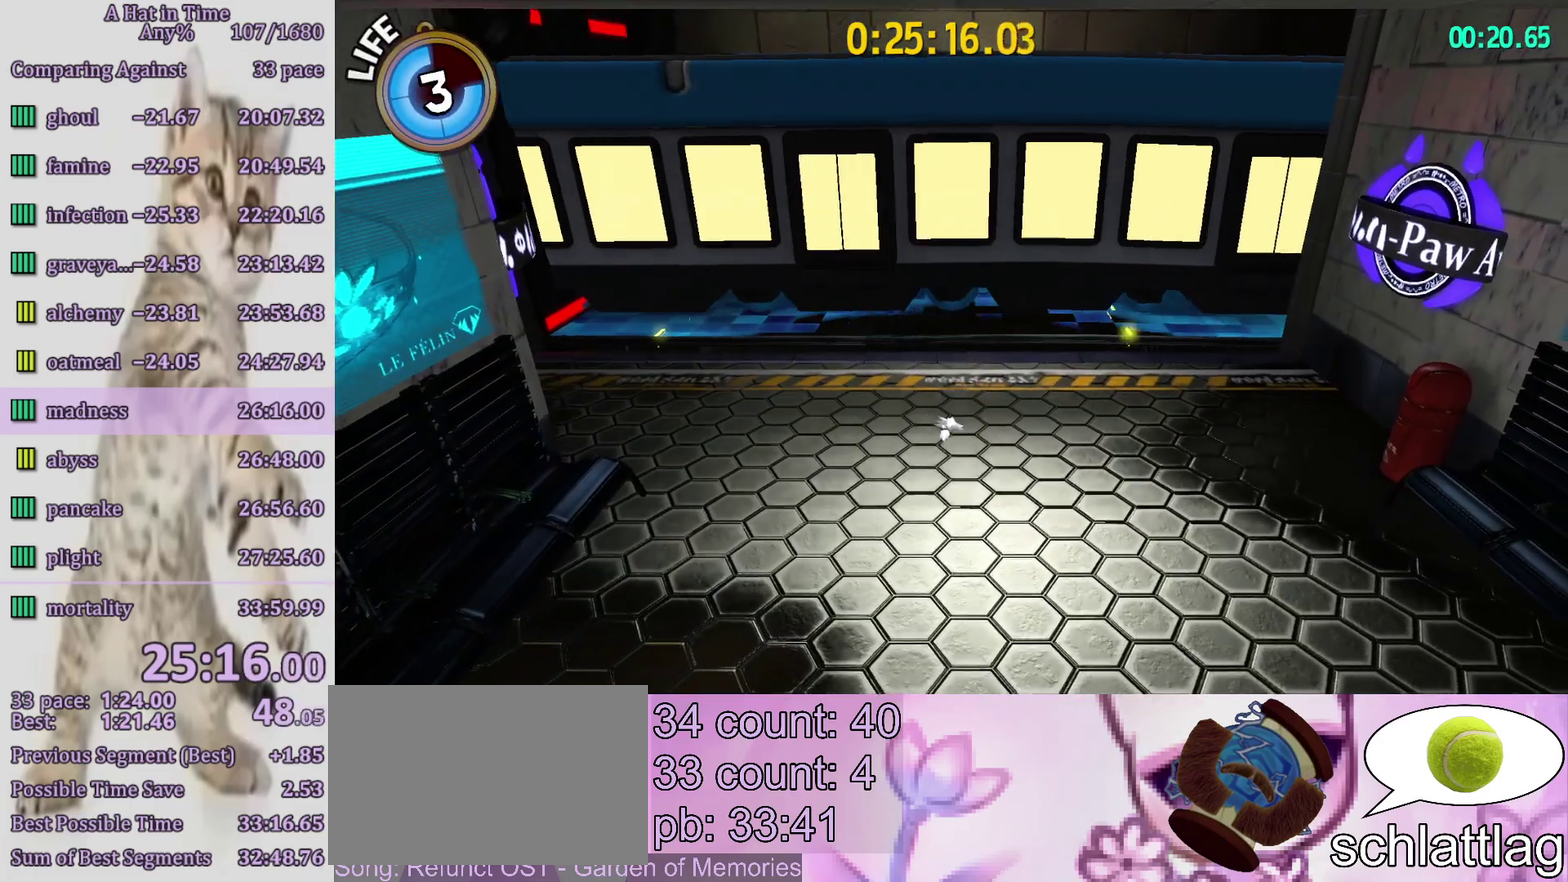
{"buttons": ["L2"], "left_stick": "up", "right_stick": "center", "events": [[17, "left_stick", "up"], [100, "CROSS", "down"], [317, "CROSS", "up"]]}
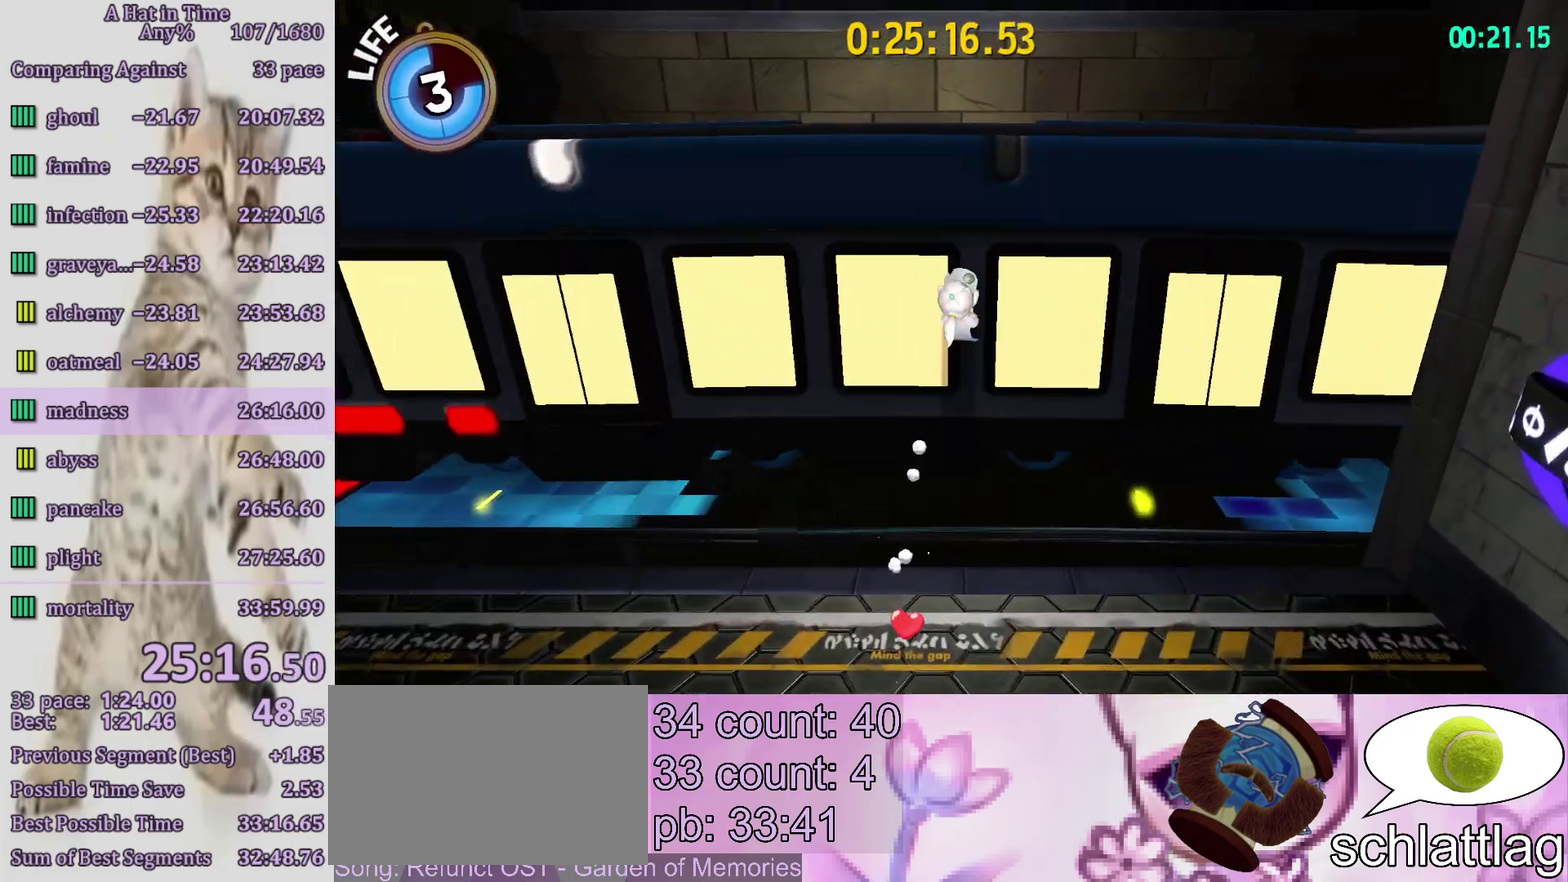
{"buttons": ["L2"], "left_stick": "up", "right_stick": "right", "events": [[233, "right_stick", "right"]]}
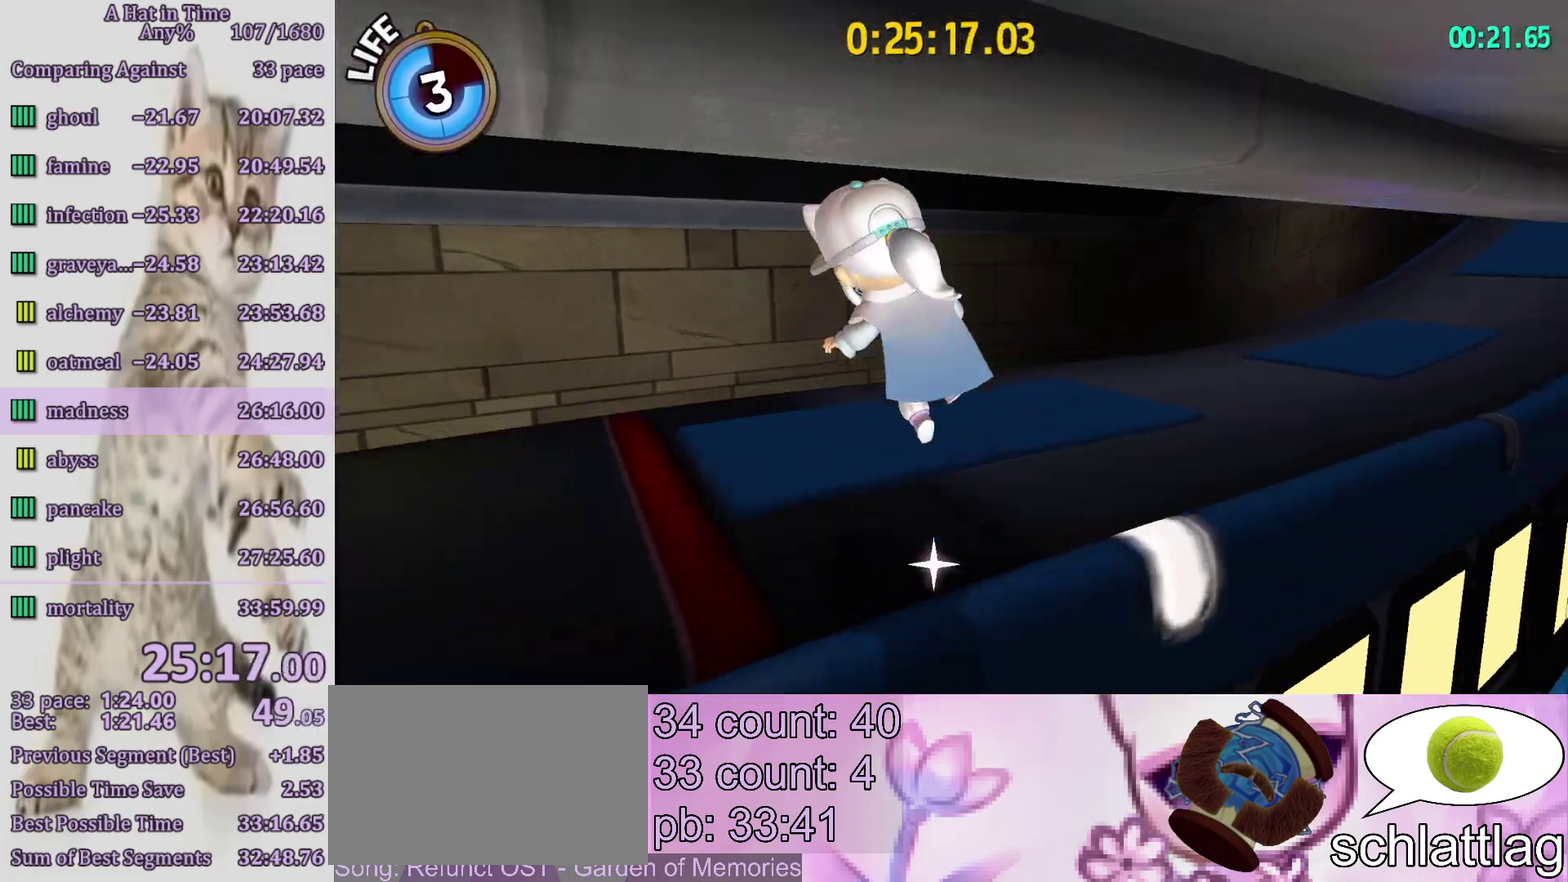
{"buttons": ["L2"], "left_stick": "up-right", "right_stick": "up-right", "events": [[133, "left_stick", "up-right"], [133, "right_stick", "center"], [267, "right_stick", "right"], [500, "right_stick", "up-right"]]}
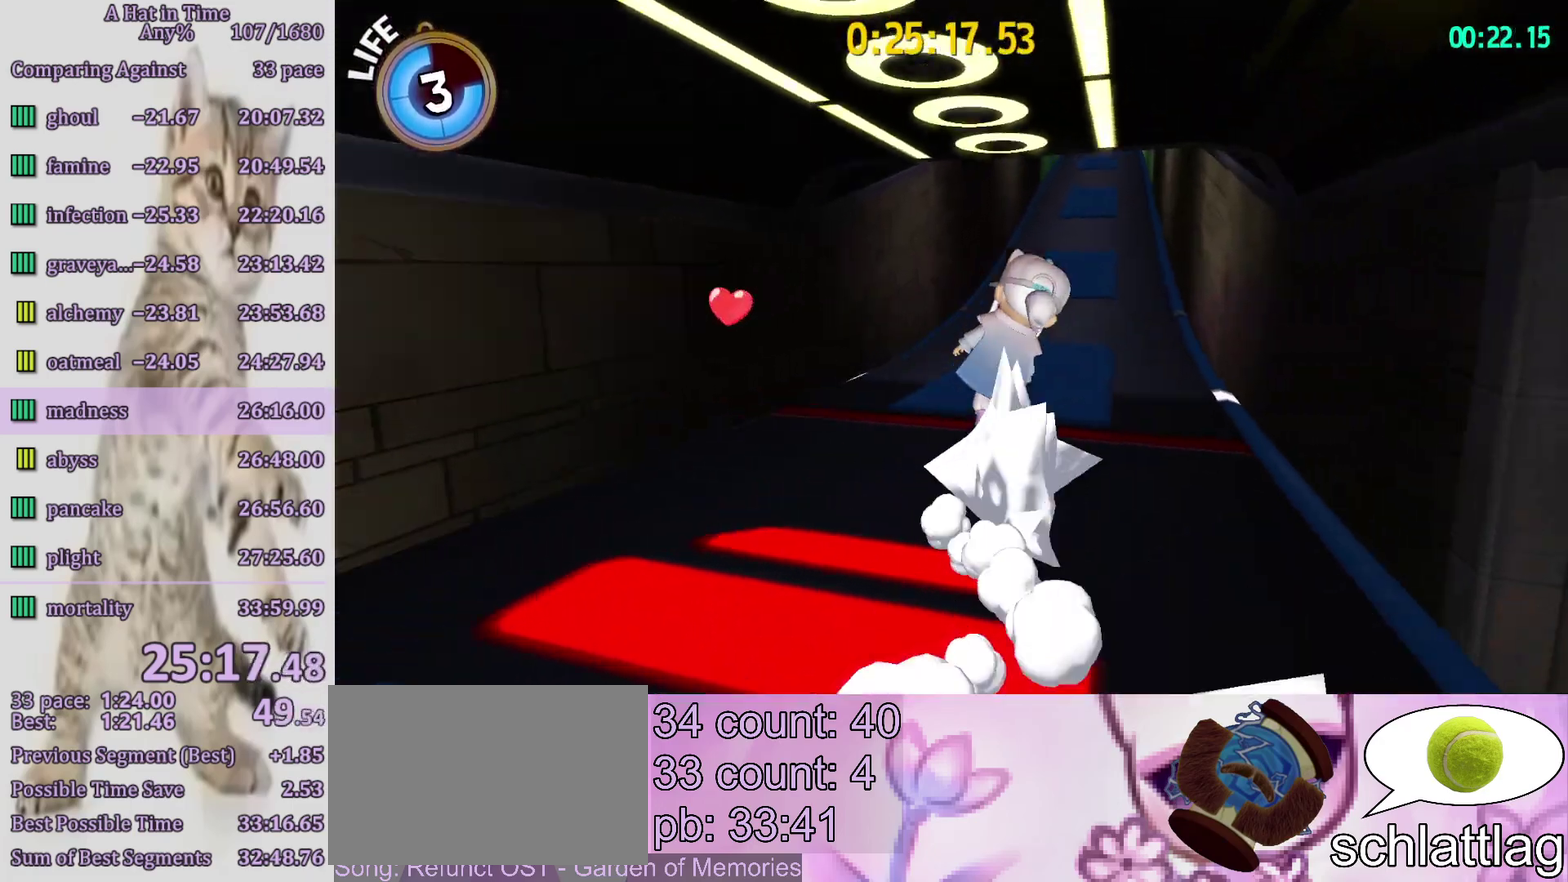
{"buttons": ["L2"], "left_stick": "up", "right_stick": "up", "events": [[50, "left_stick", "up"], [50, "right_stick", "center"], [133, "CROSS", "down"], [200, "CROSS", "up"], [367, "right_stick", "up"]]}
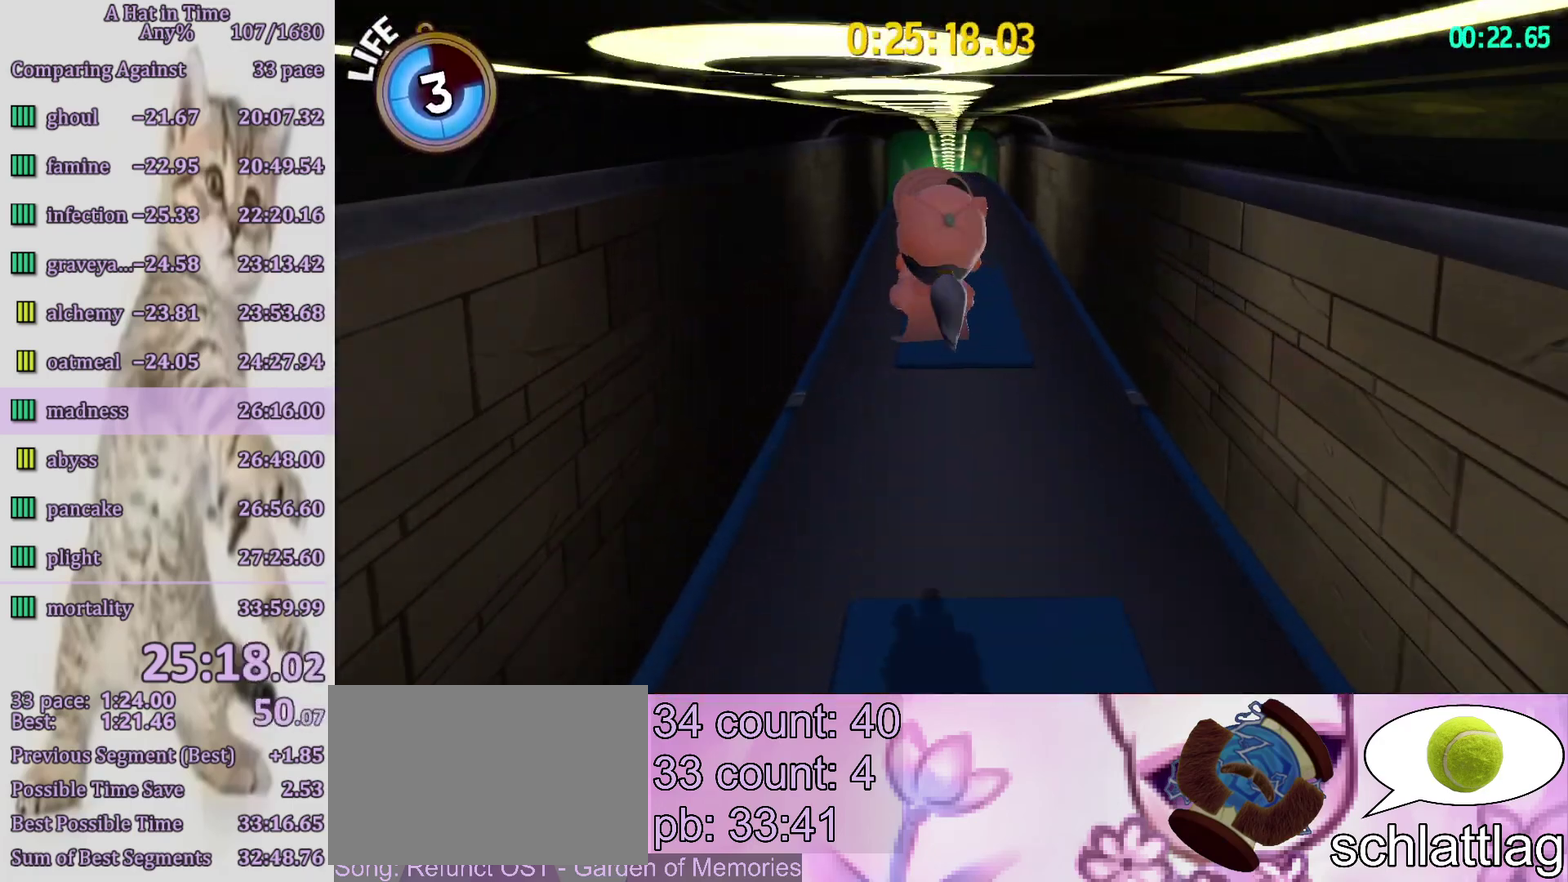
{"buttons": ["CROSS", "L2"], "left_stick": "up", "right_stick": "up", "events": [[400, "CROSS", "down"]]}
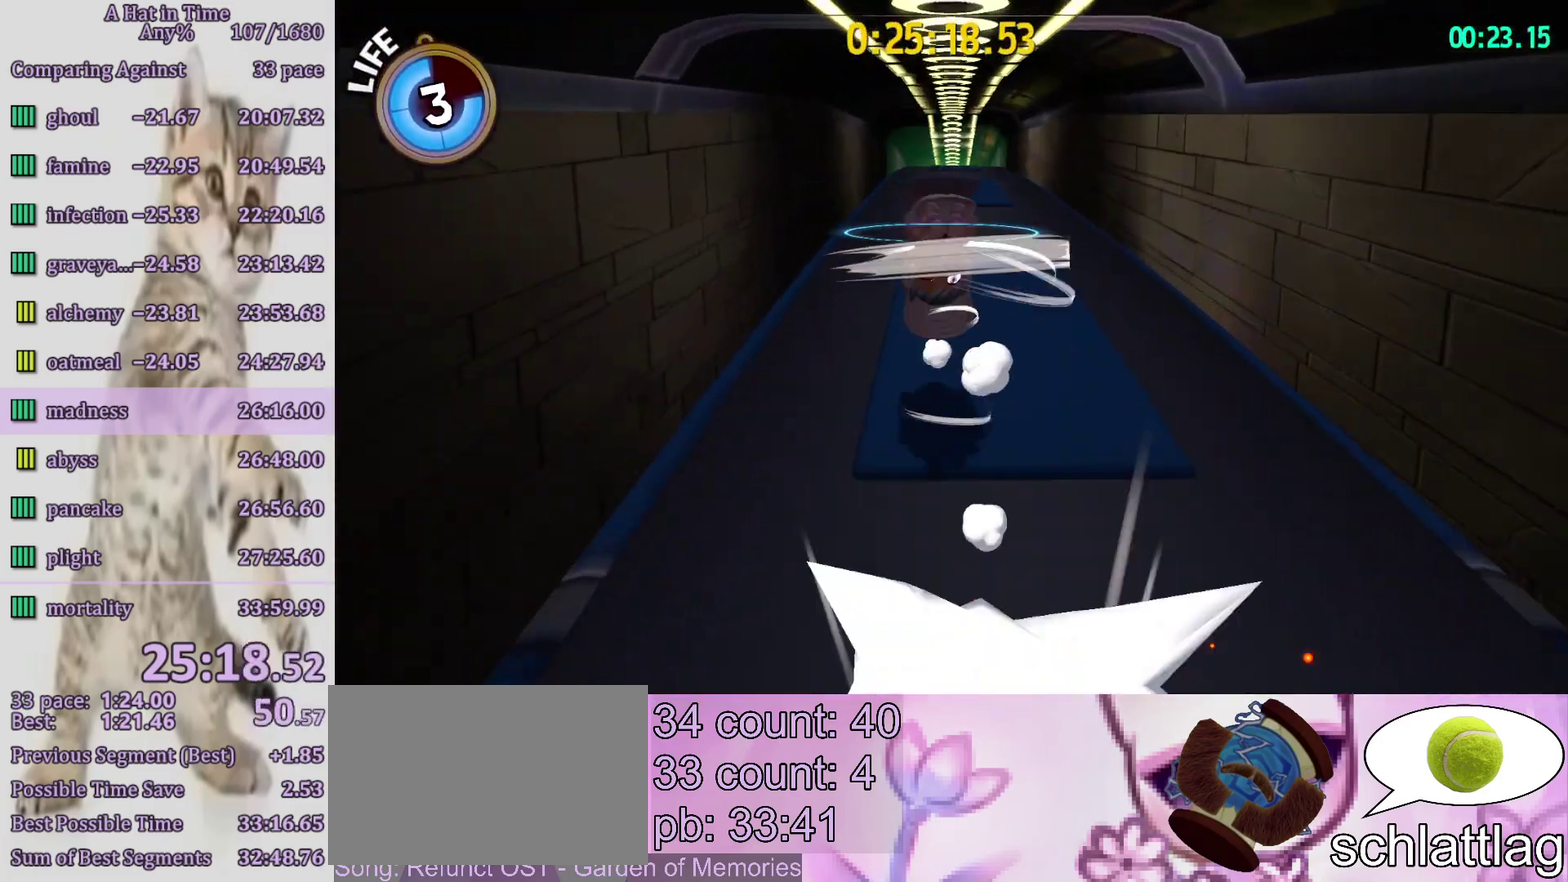
{"buttons": ["L2"], "left_stick": "up", "right_stick": "up", "events": [[83, "CROSS", "up"]]}
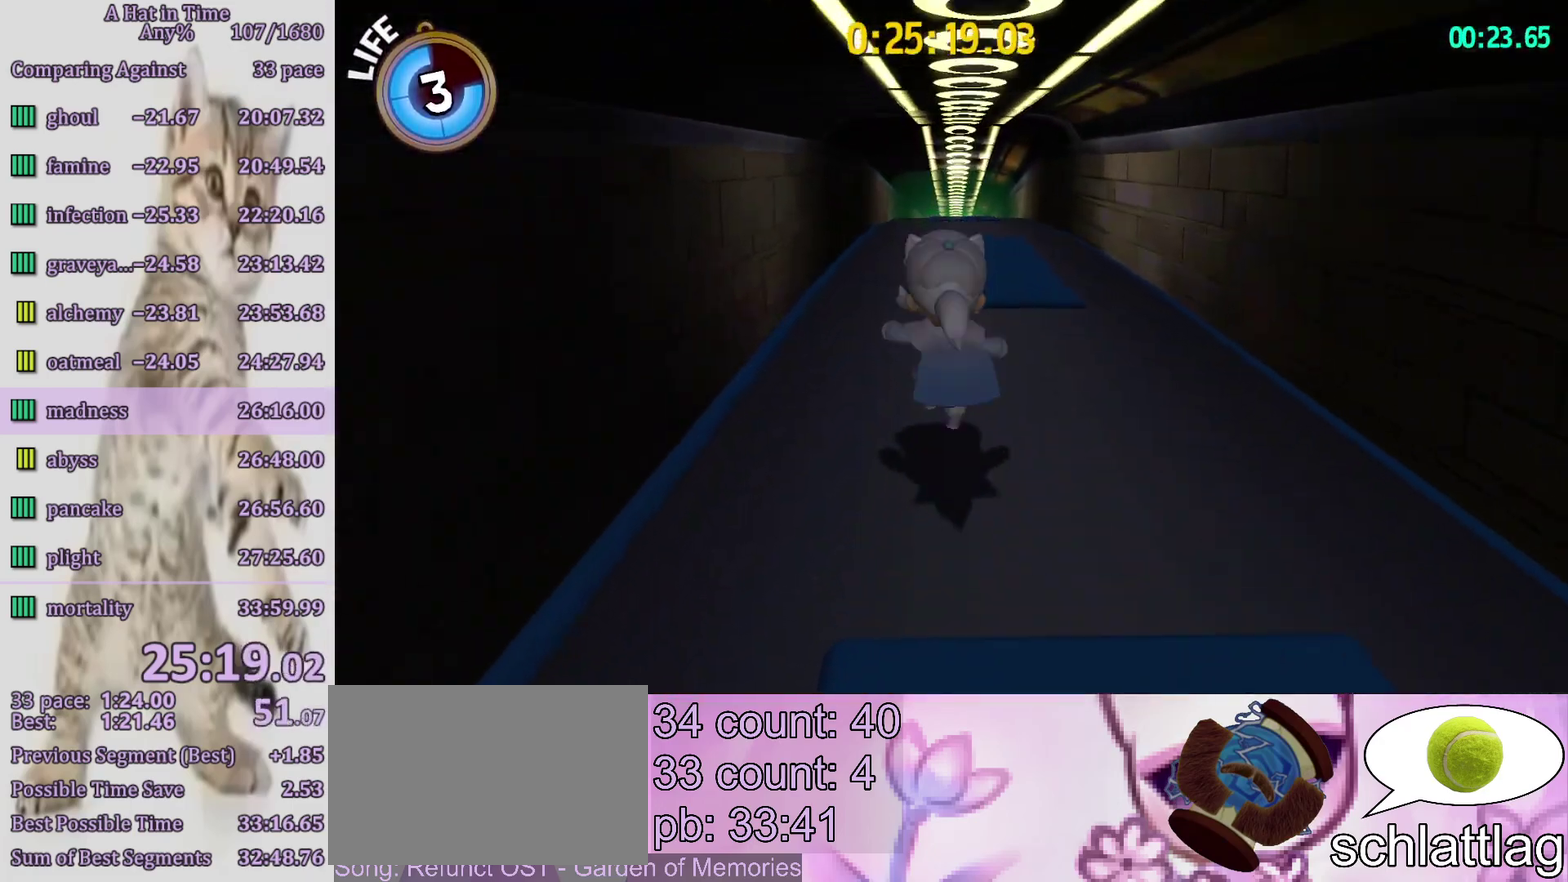
{"buttons": ["L2"], "left_stick": "up-right", "right_stick": "up", "events": [[33, "CROSS", "down"], [183, "CROSS", "up"], [467, "left_stick", "up-right"]]}
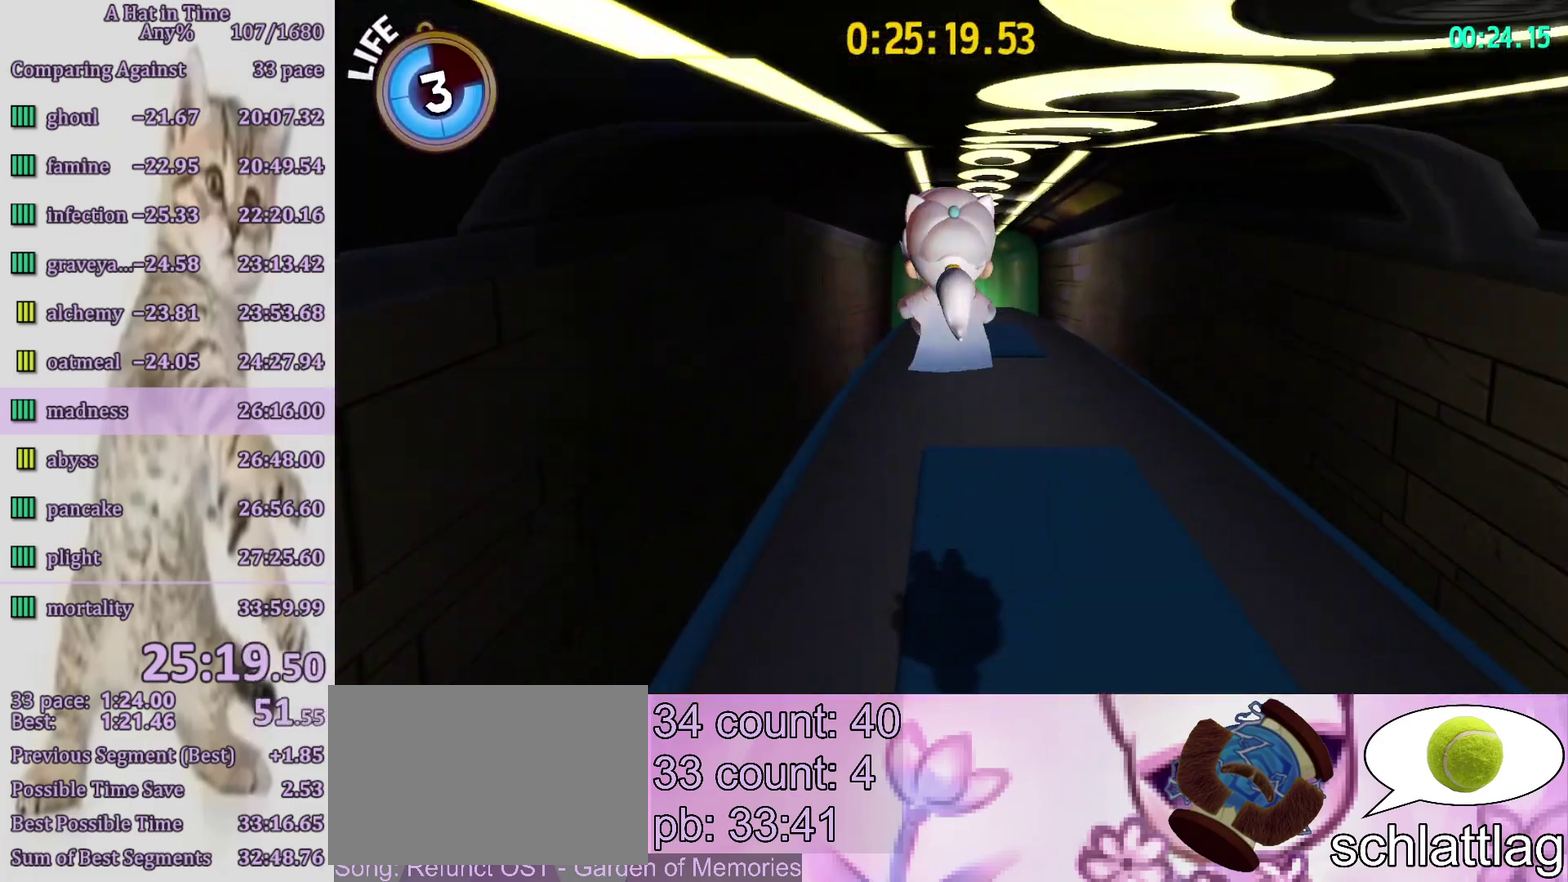
{"buttons": ["L2"], "left_stick": "up", "right_stick": "up", "events": [[150, "left_stick", "up"], [300, "CROSS", "down"], [483, "CROSS", "up"]]}
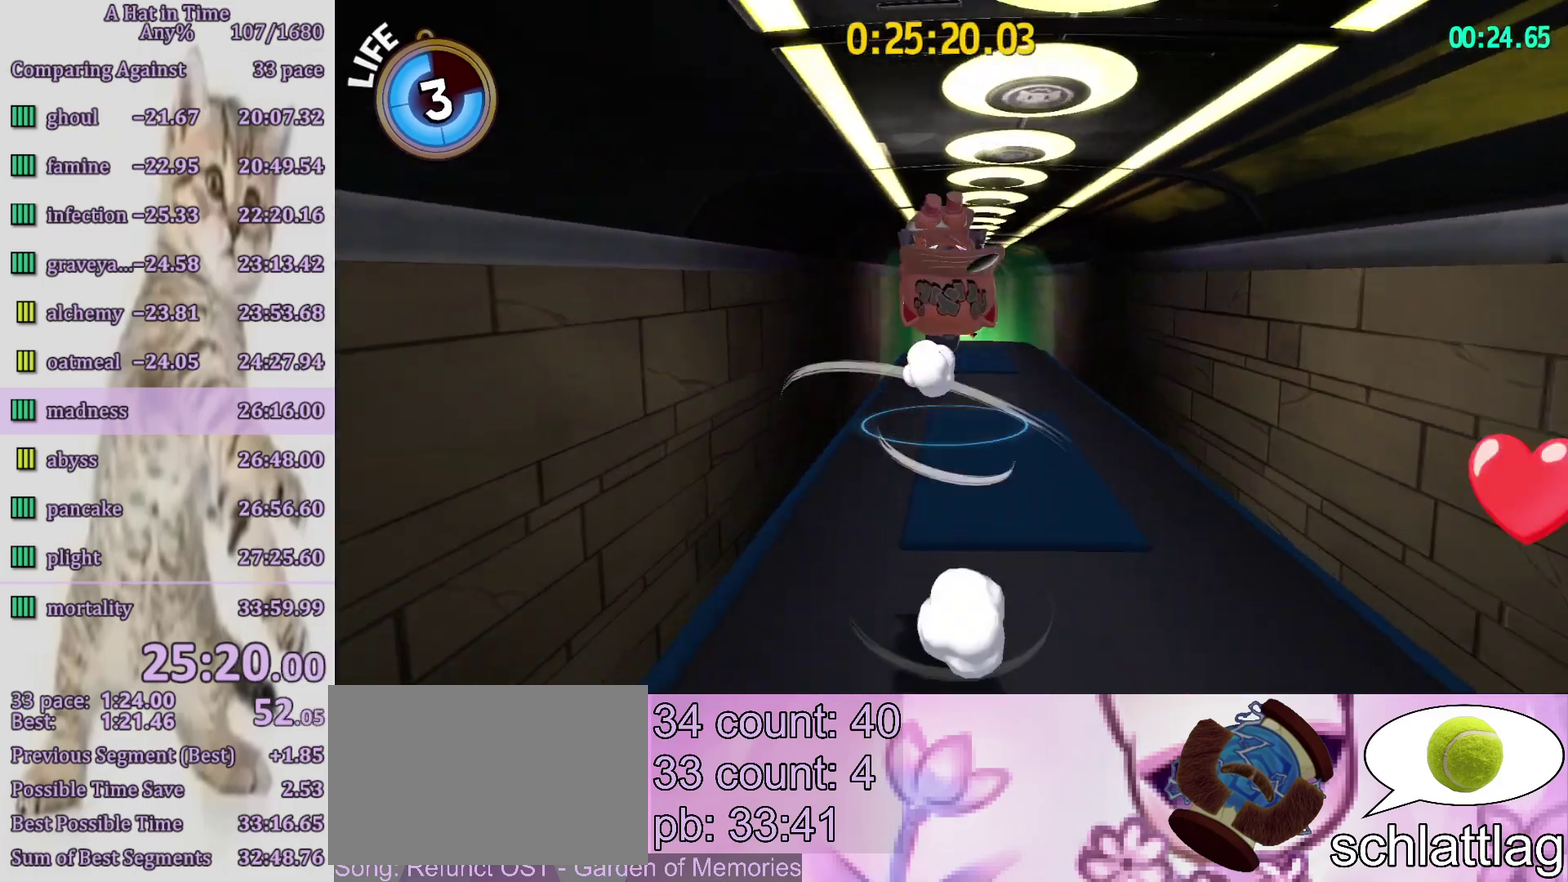
{"buttons": ["L2"], "left_stick": "up", "right_stick": "up", "events": []}
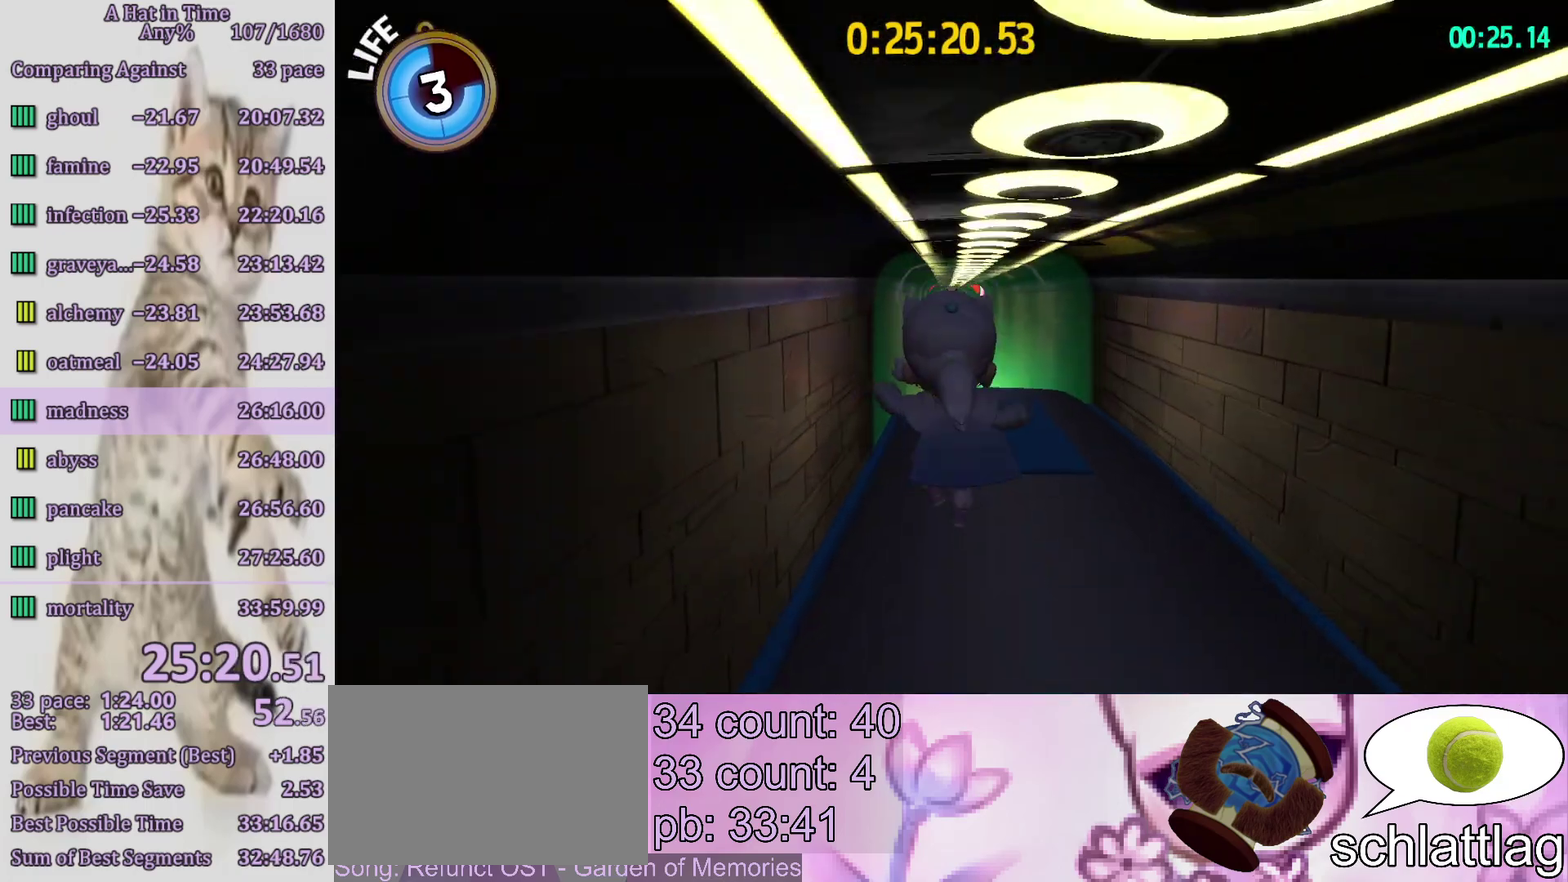
{"buttons": [], "left_stick": "up", "right_stick": "up", "events": [[500, "L2", "up"]]}
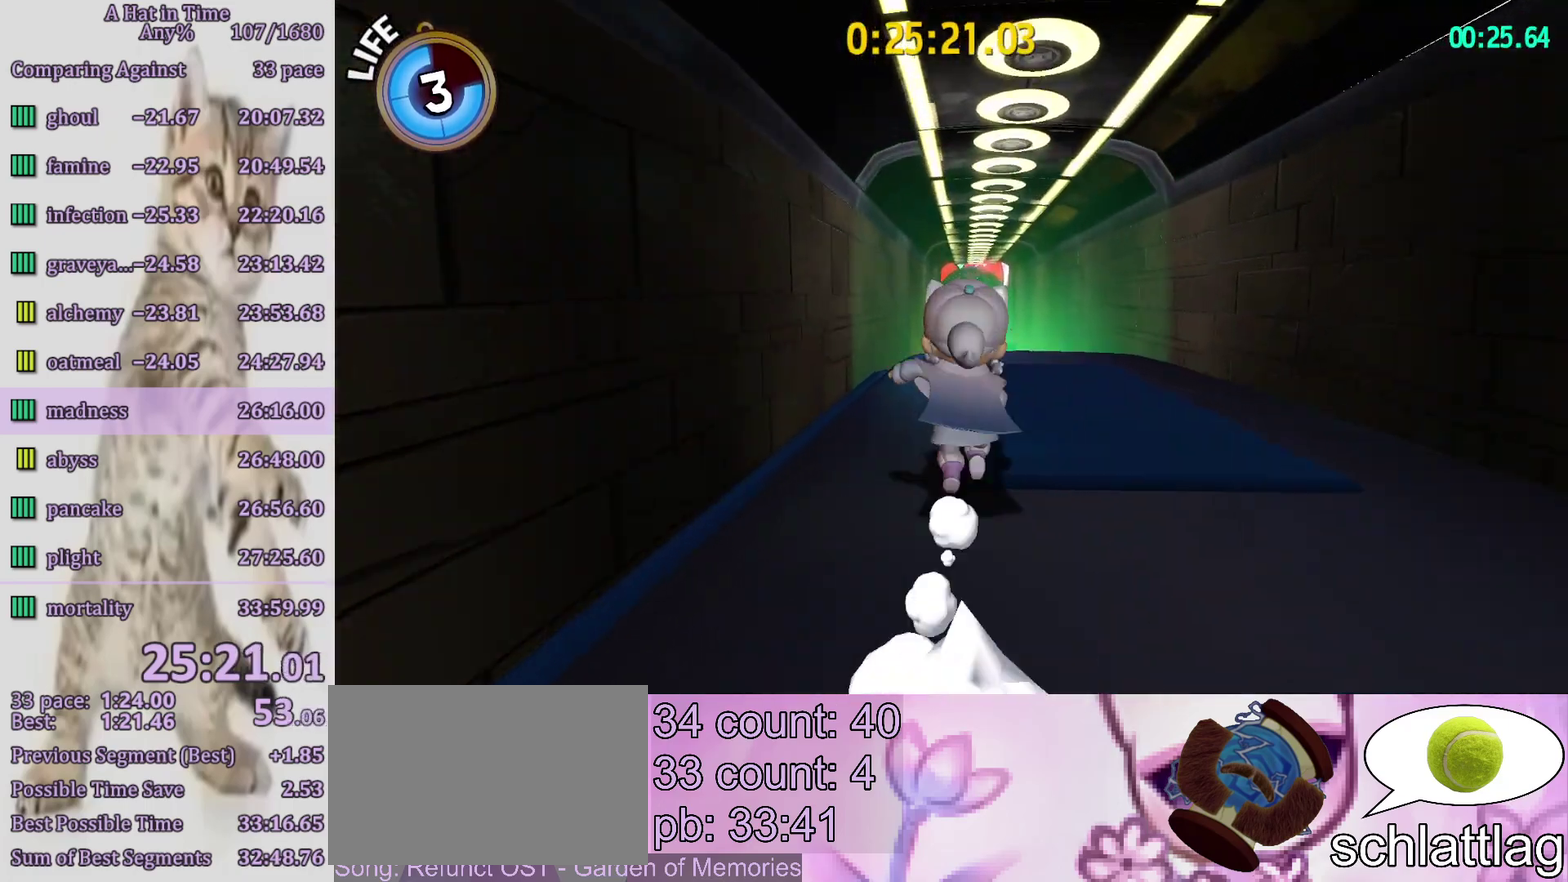
{"buttons": [], "left_stick": "up", "right_stick": "right", "events": [[133, "right_stick", "up-right"], [333, "right_stick", "center"], [450, "right_stick", "right"]]}
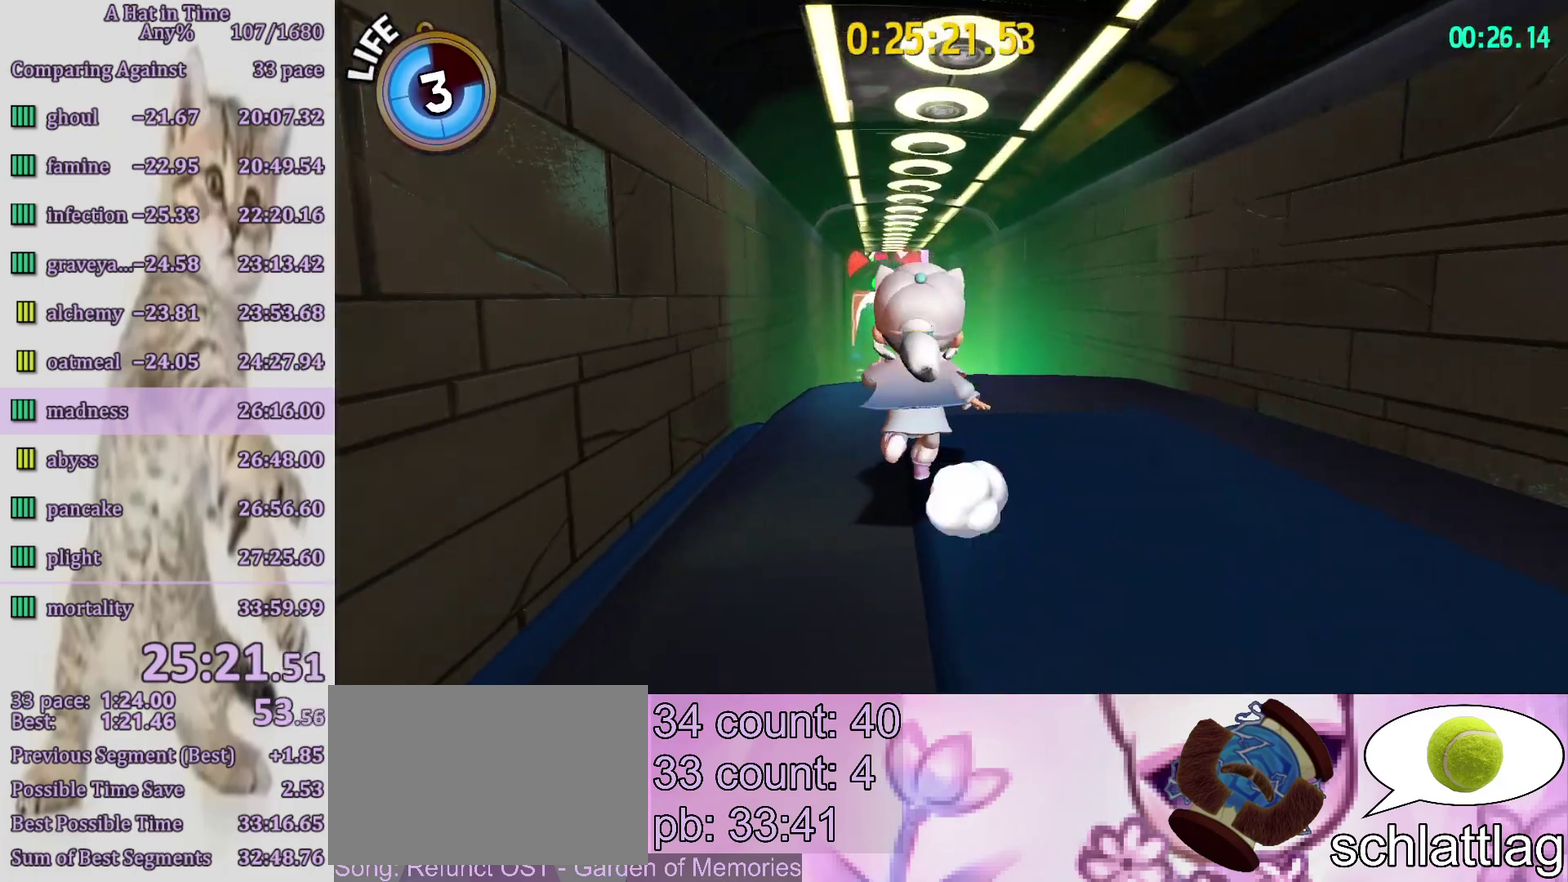
{"buttons": [], "left_stick": "center", "right_stick": "right", "events": [[33, "left_stick", "center"], [33, "right_stick", "center"], [200, "right_stick", "right"]]}
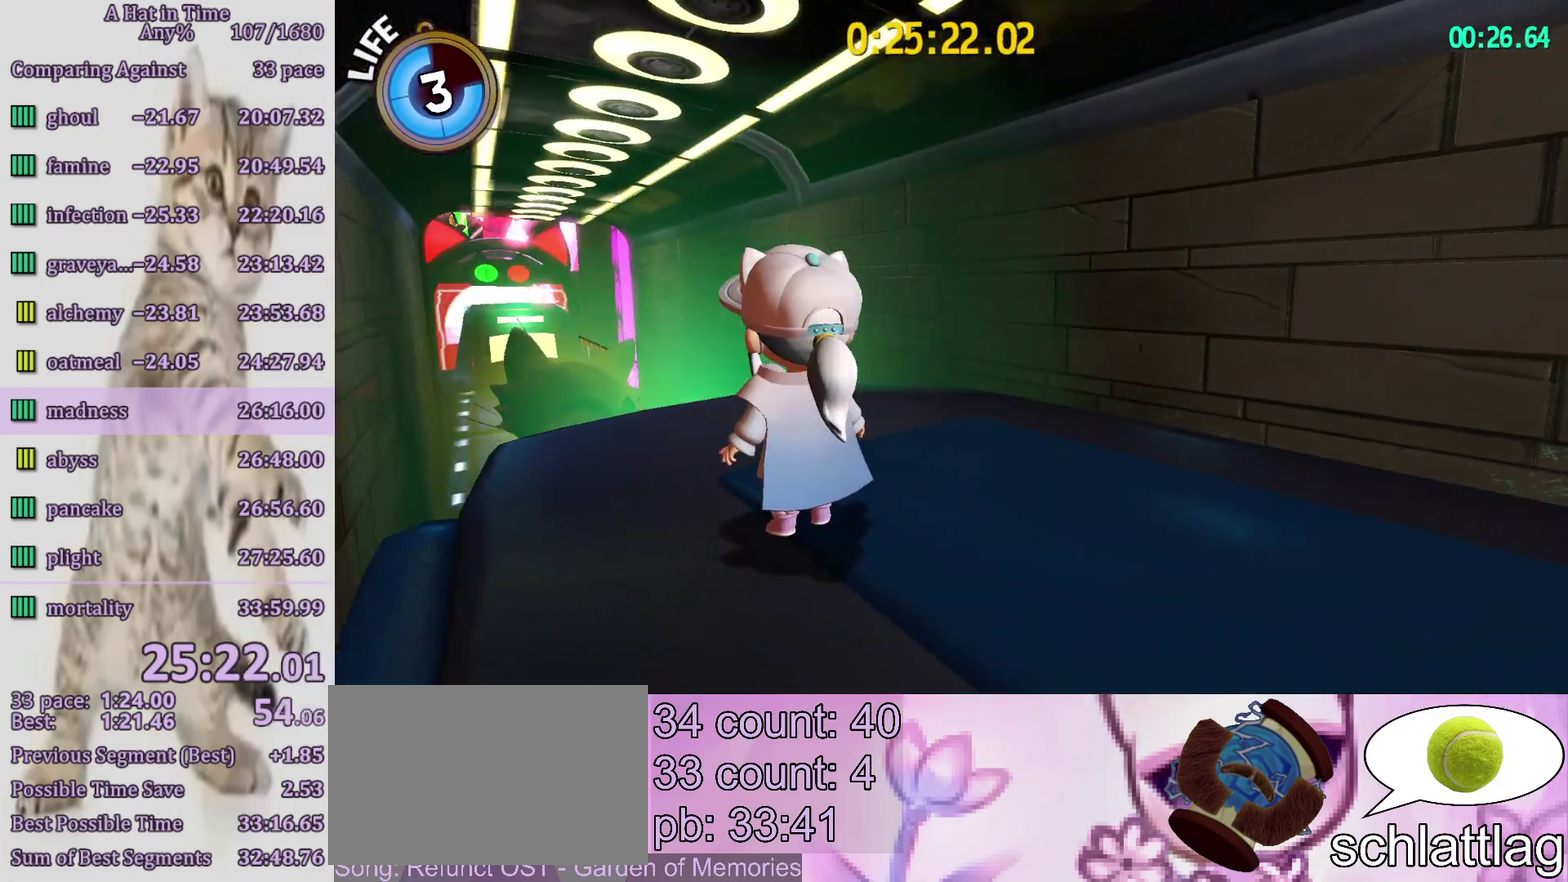
{"buttons": [], "left_stick": "center", "right_stick": "center", "events": [[283, "right_stick", "center"]]}
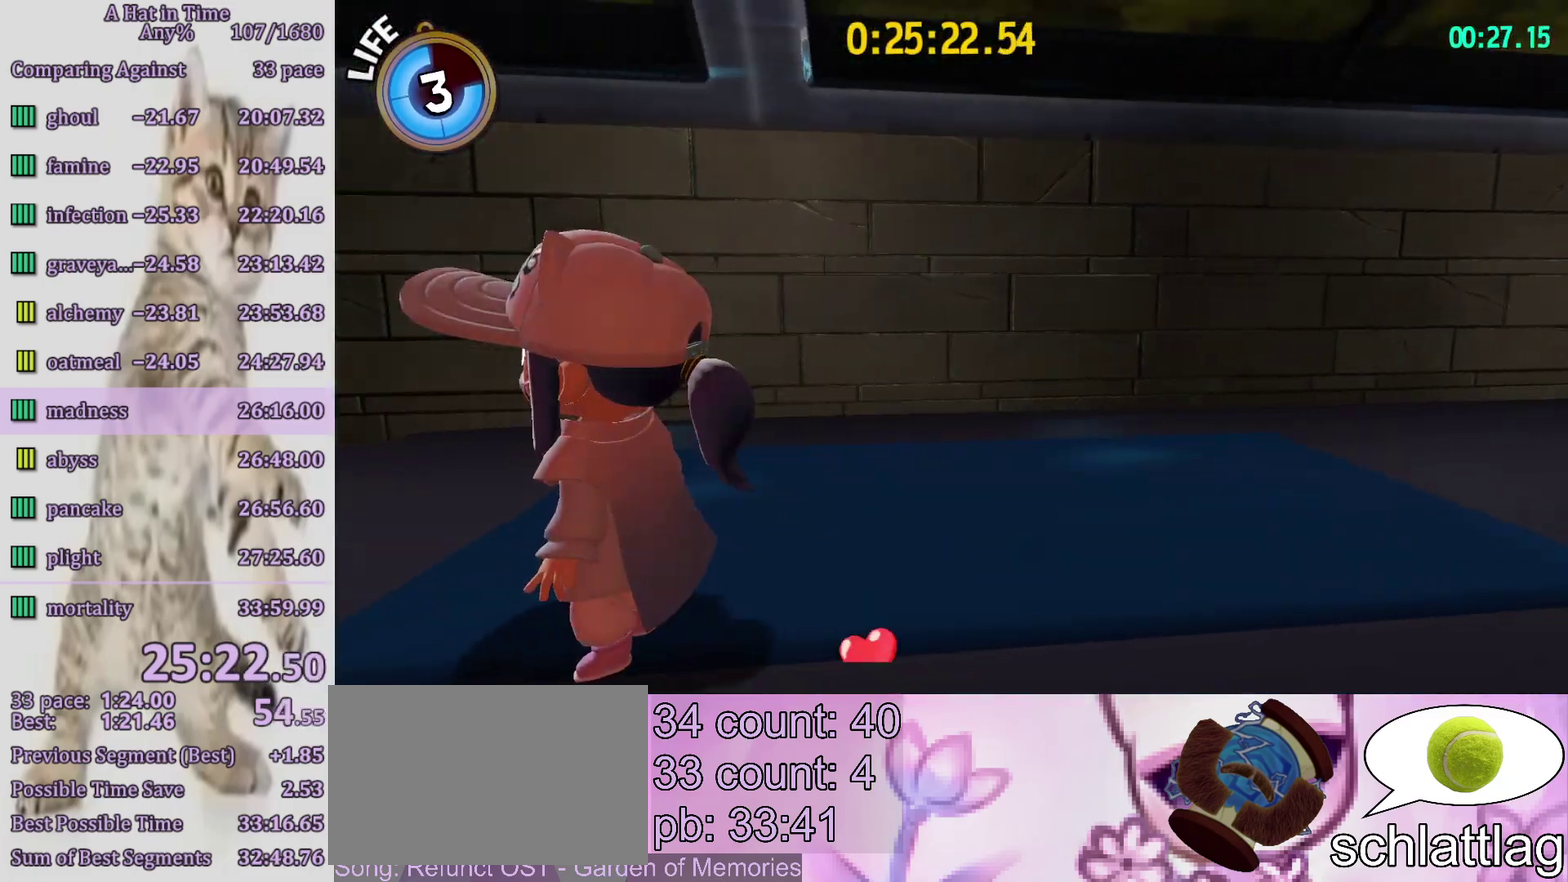
{"buttons": [], "left_stick": "center", "right_stick": "center", "events": [[100, "right_stick", "right"], [217, "right_stick", "center"]]}
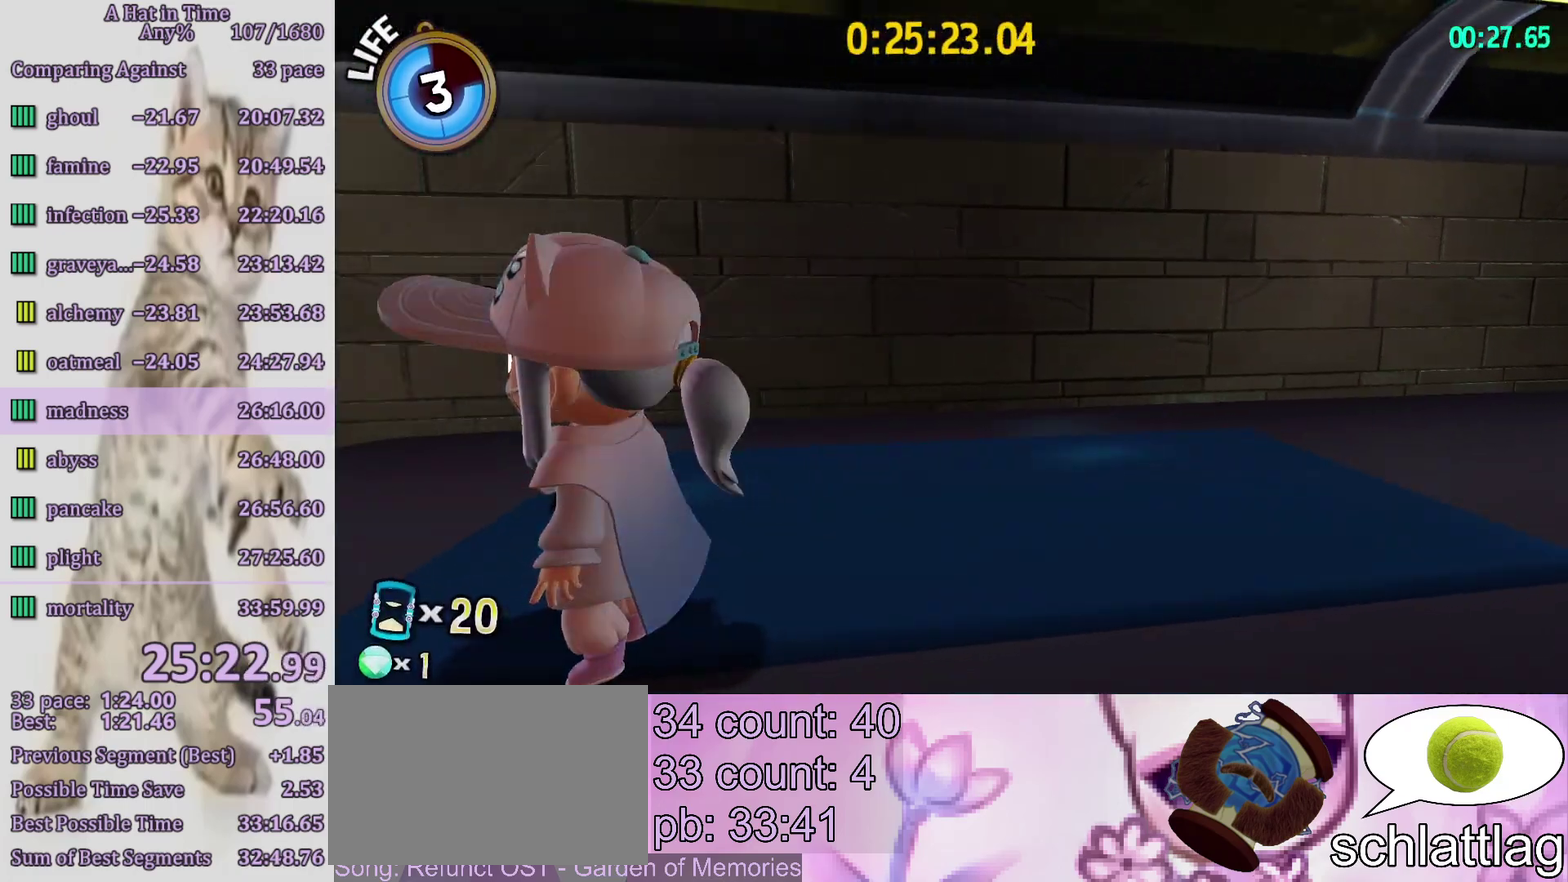
{"buttons": [], "left_stick": "center", "right_stick": "center", "events": []}
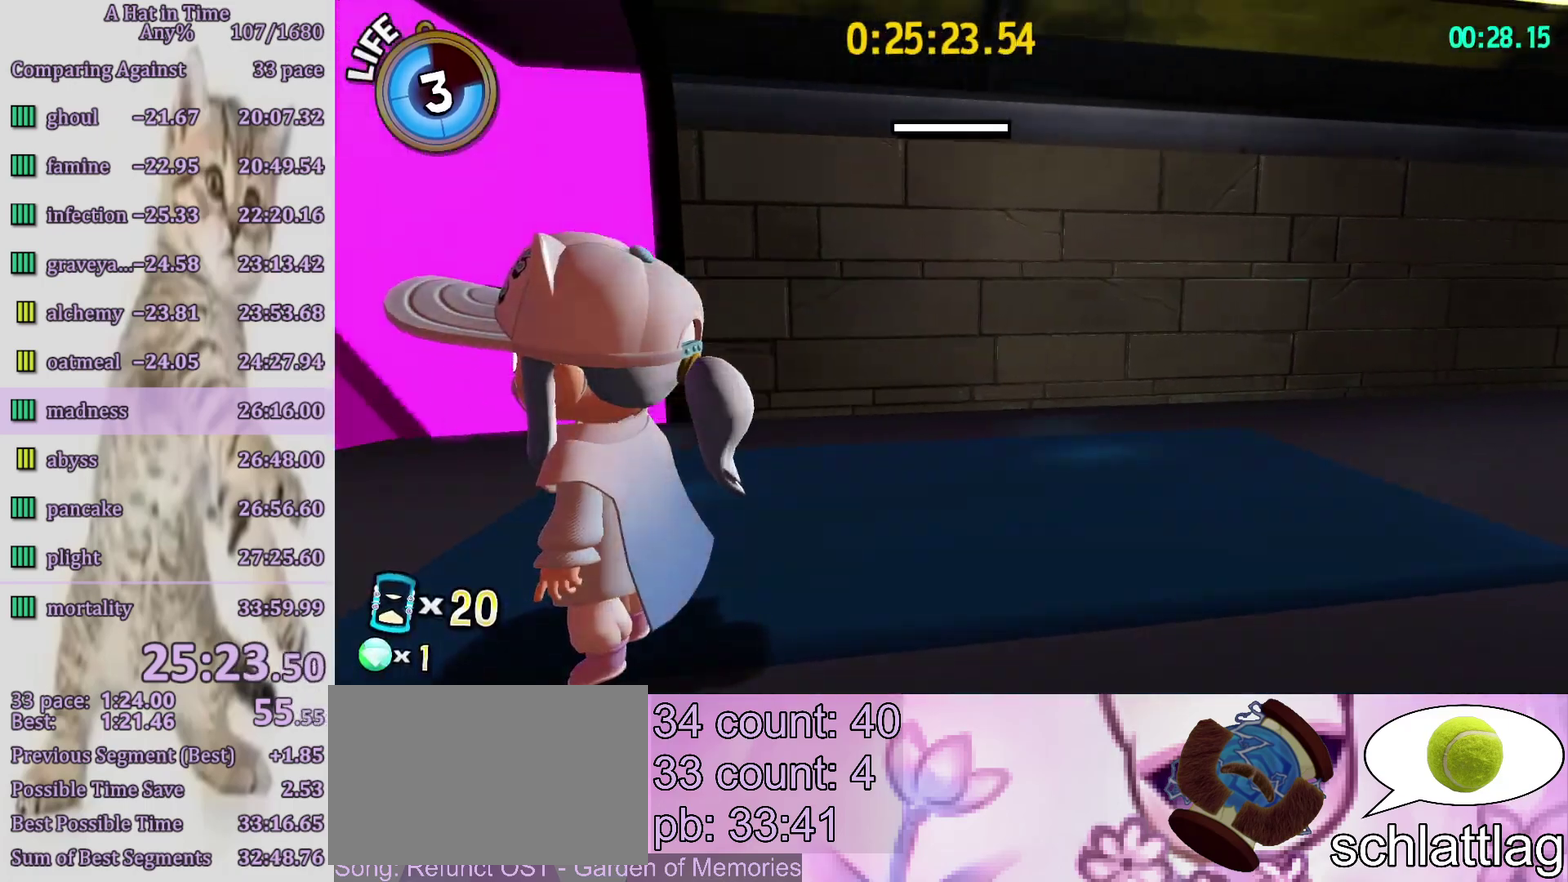
{"buttons": ["L2"], "left_stick": "center", "right_stick": "center", "events": [[217, "L2", "down"], [233, "R1", "down"], [333, "R1", "up"]]}